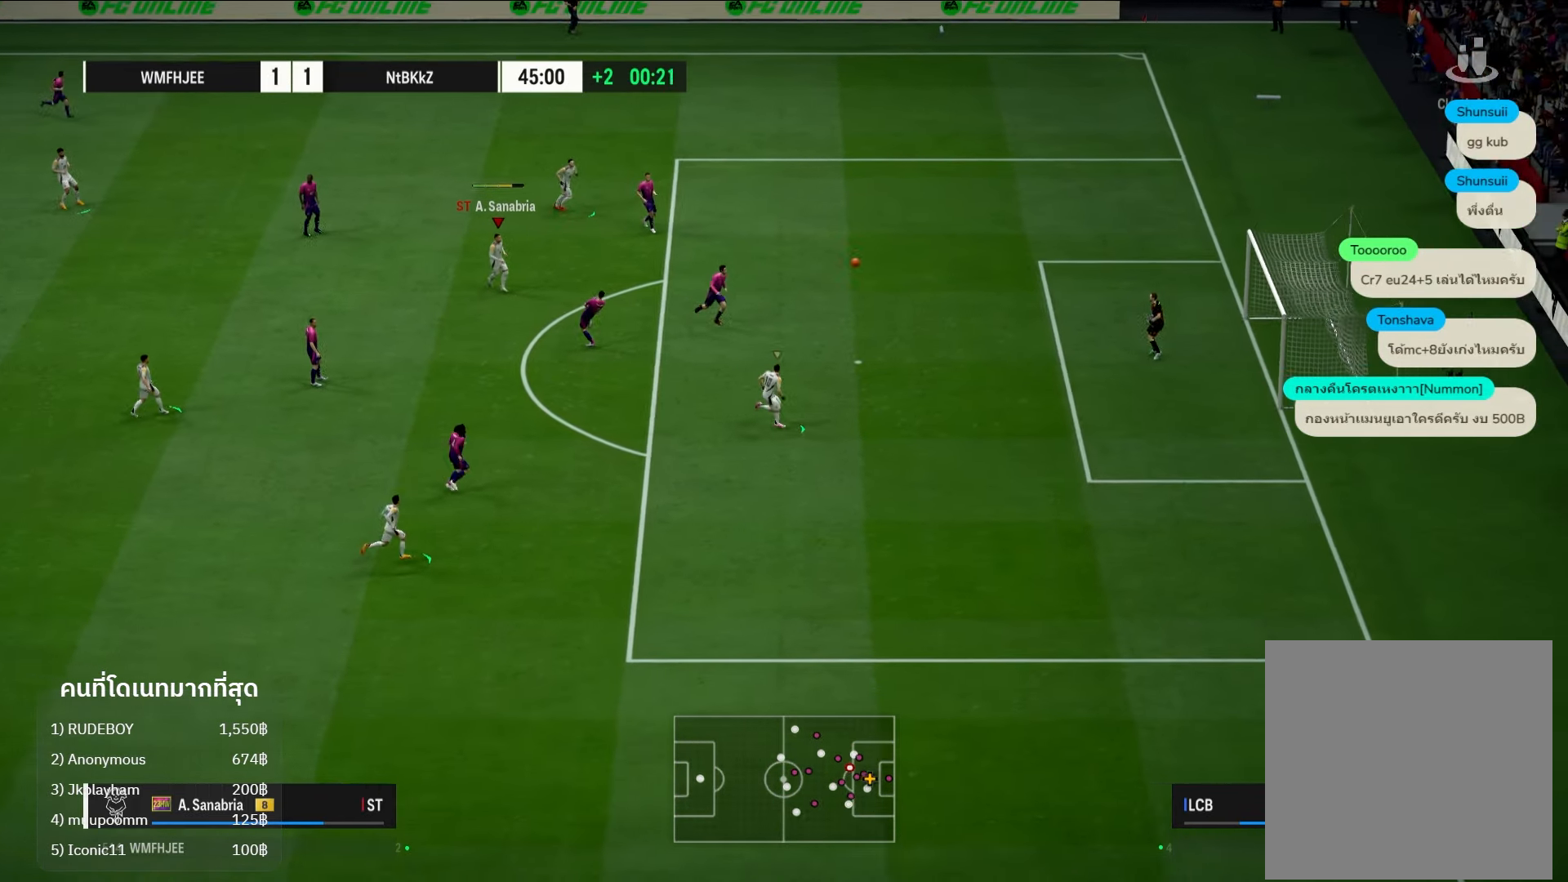
Gameplay with a controller (Xbox layout); each line is a JSON object with the inputs held at the frame after it. "events" lists button and stick changes between this image and that frame as [ms after this image, input, new state], when the widget could be followed in between. Not read: R3.
{"buttons": [], "left_stick": "center", "right_stick": "center"}
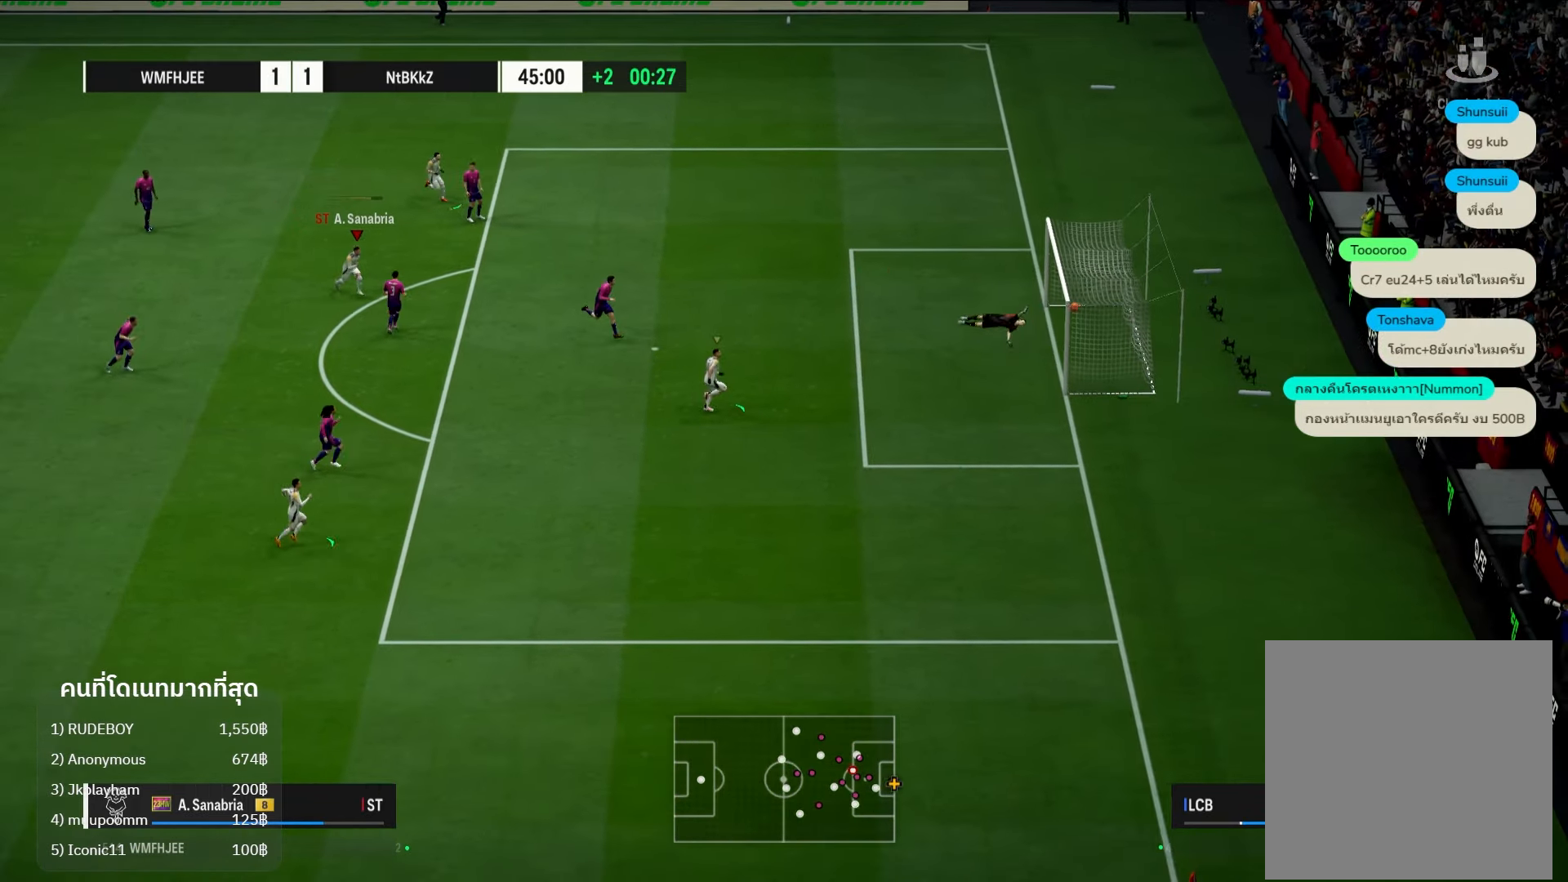
{"buttons": [], "left_stick": "center", "right_stick": "center", "events": []}
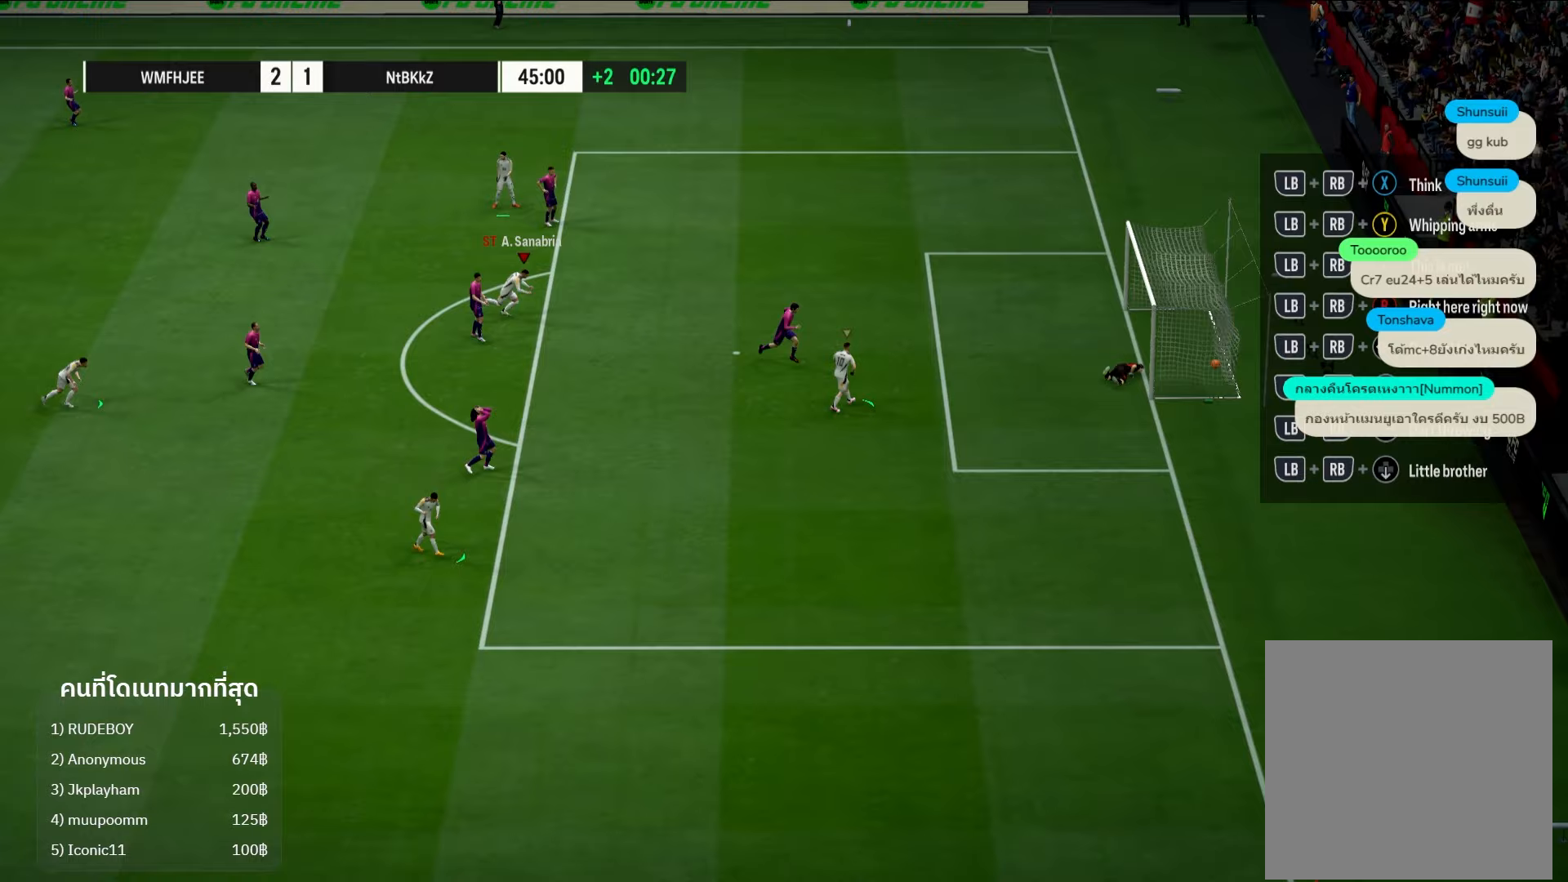
{"buttons": [], "left_stick": "center", "right_stick": "center", "events": [[117, "A", "down"], [267, "A", "up"]]}
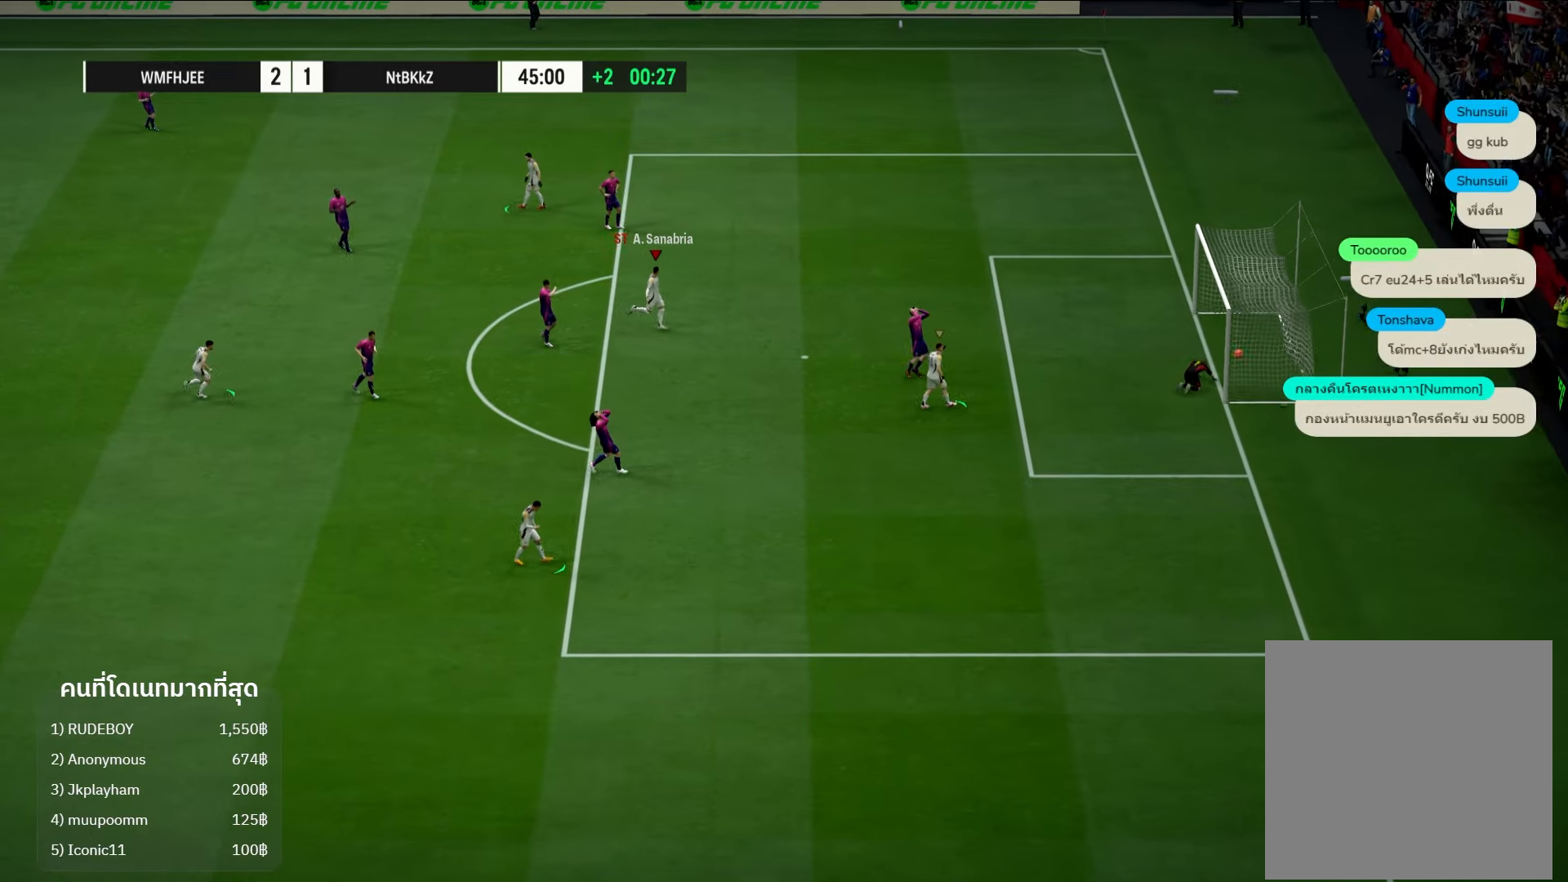
{"buttons": [], "left_stick": "center", "right_stick": "center", "events": []}
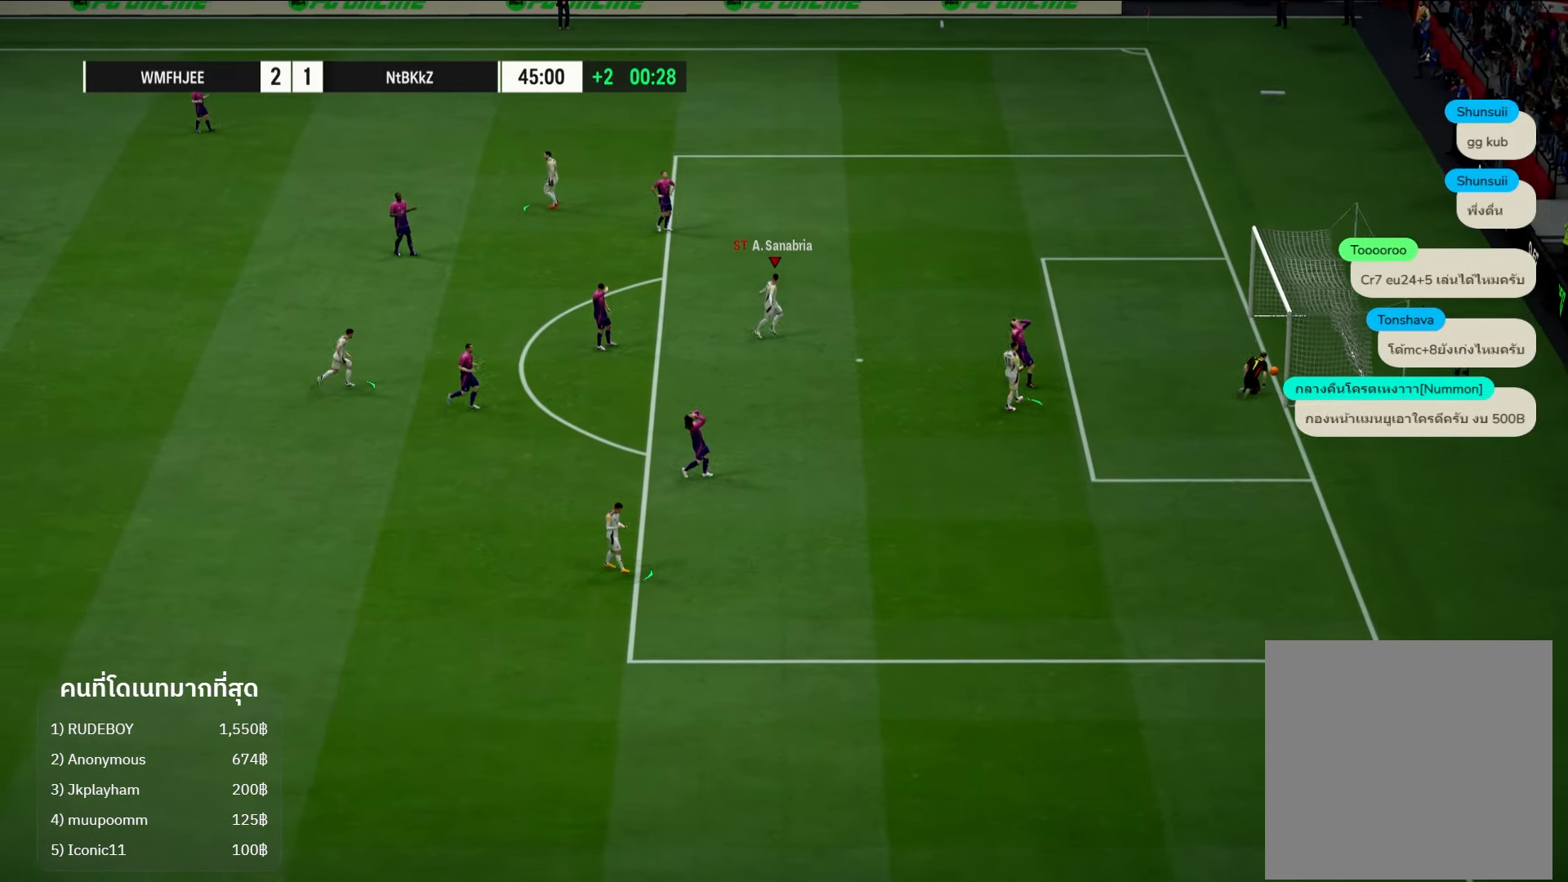
{"buttons": [], "left_stick": "center", "right_stick": "center", "events": []}
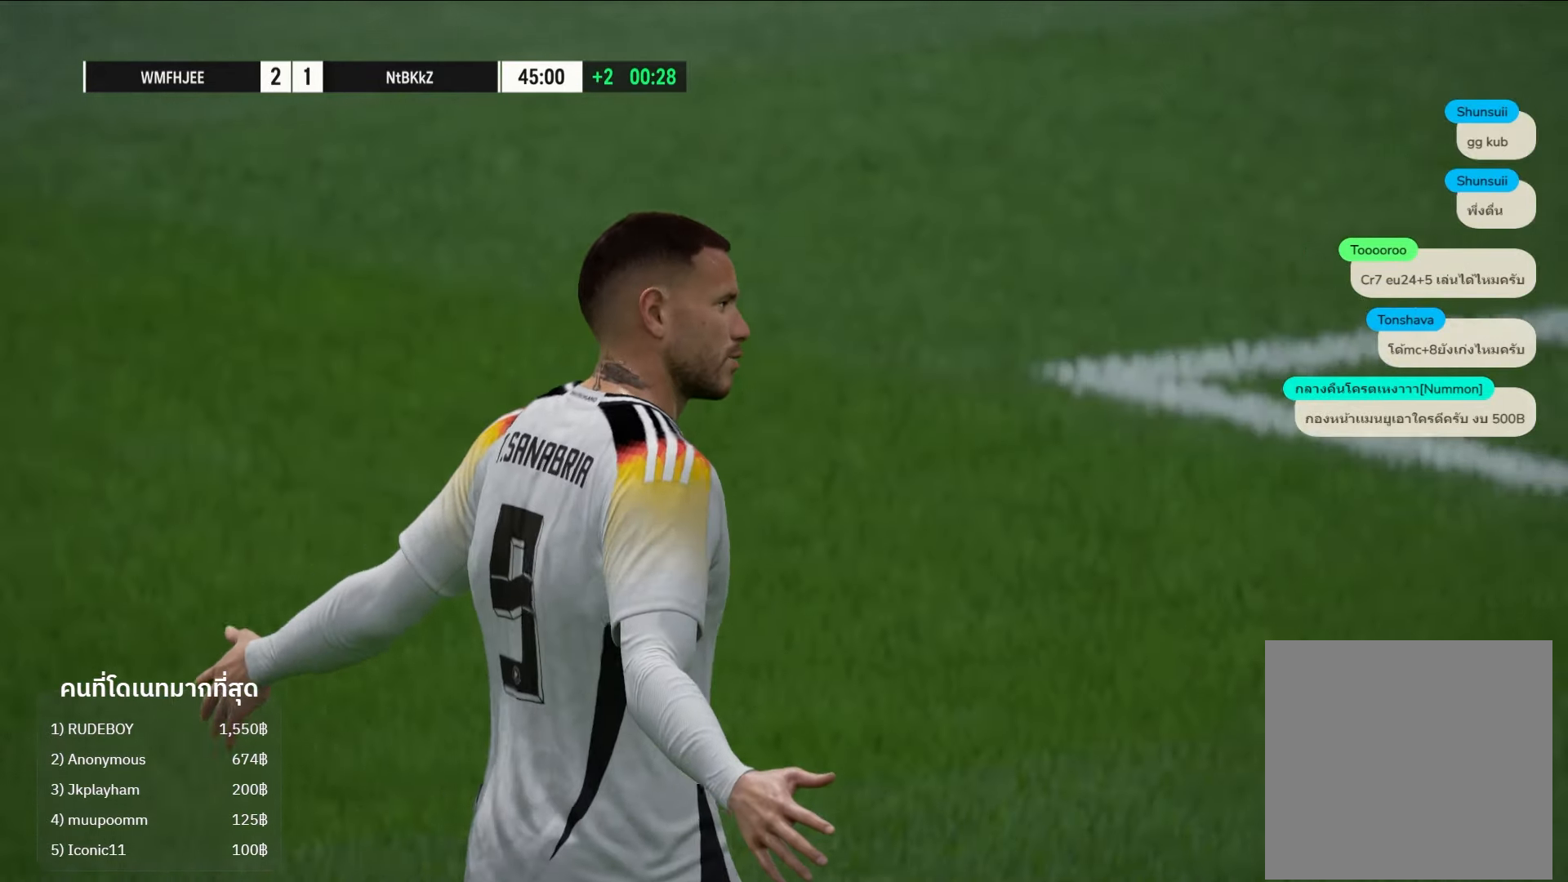
{"buttons": [], "left_stick": "center", "right_stick": "center", "events": []}
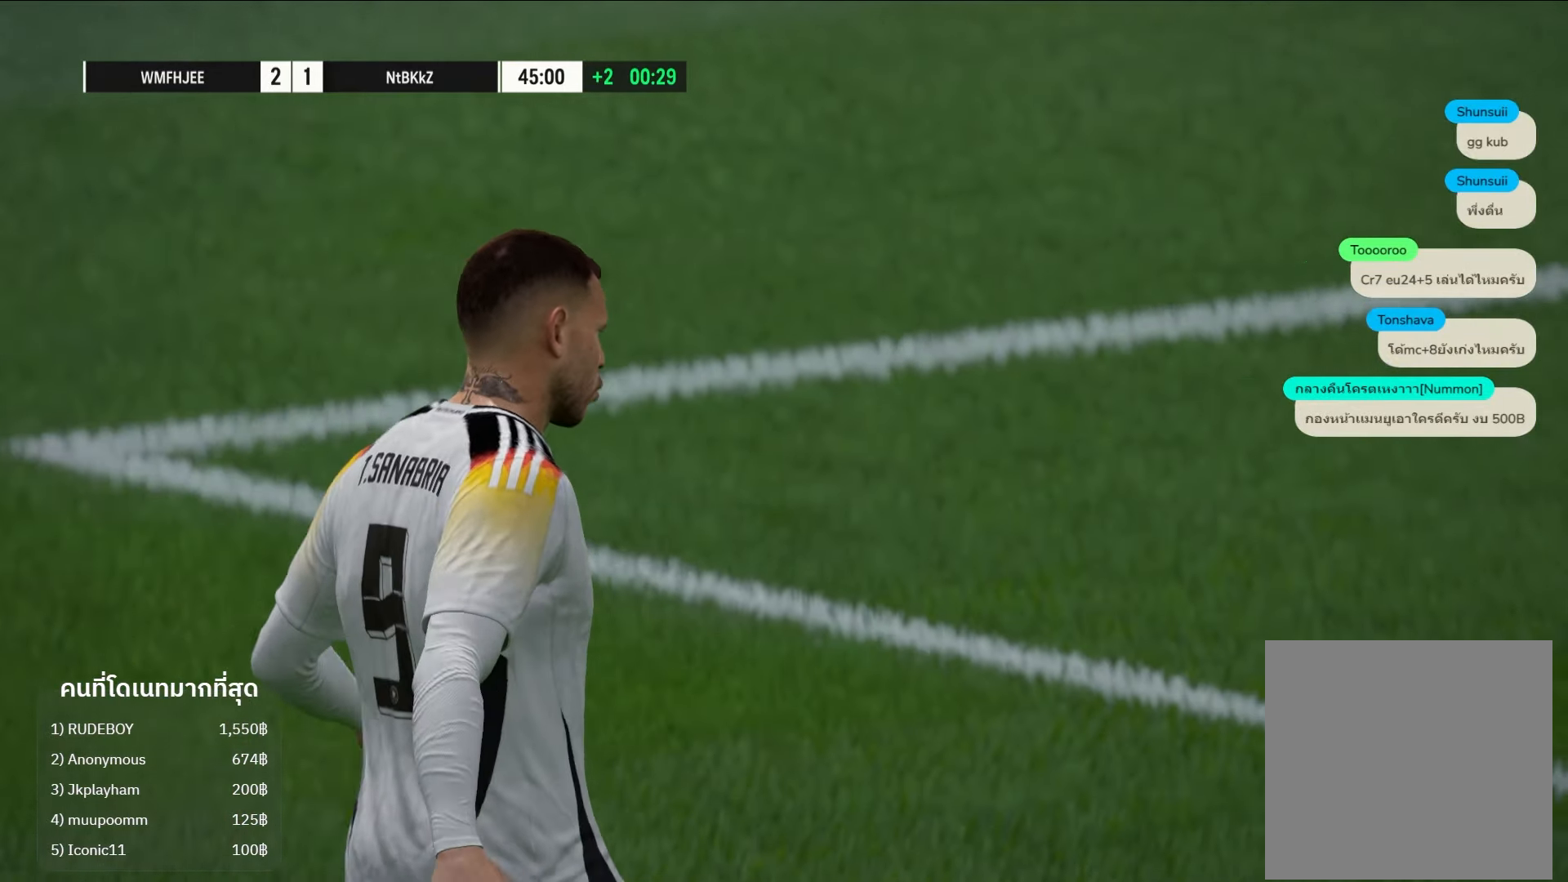
{"buttons": [], "left_stick": "center", "right_stick": "center", "events": []}
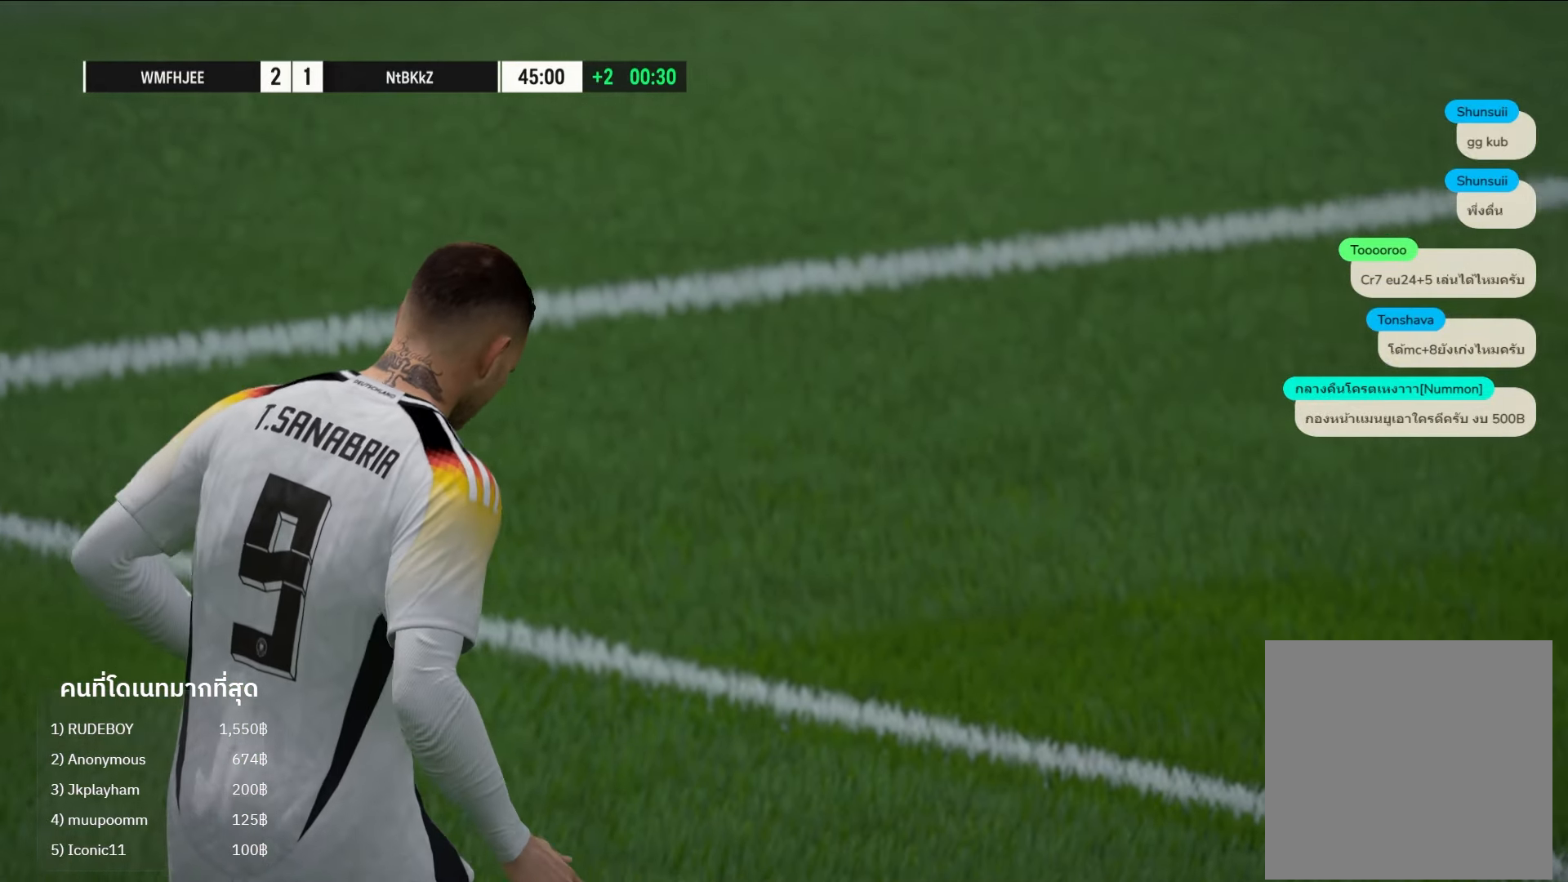
{"buttons": [], "left_stick": "center", "right_stick": "center", "events": []}
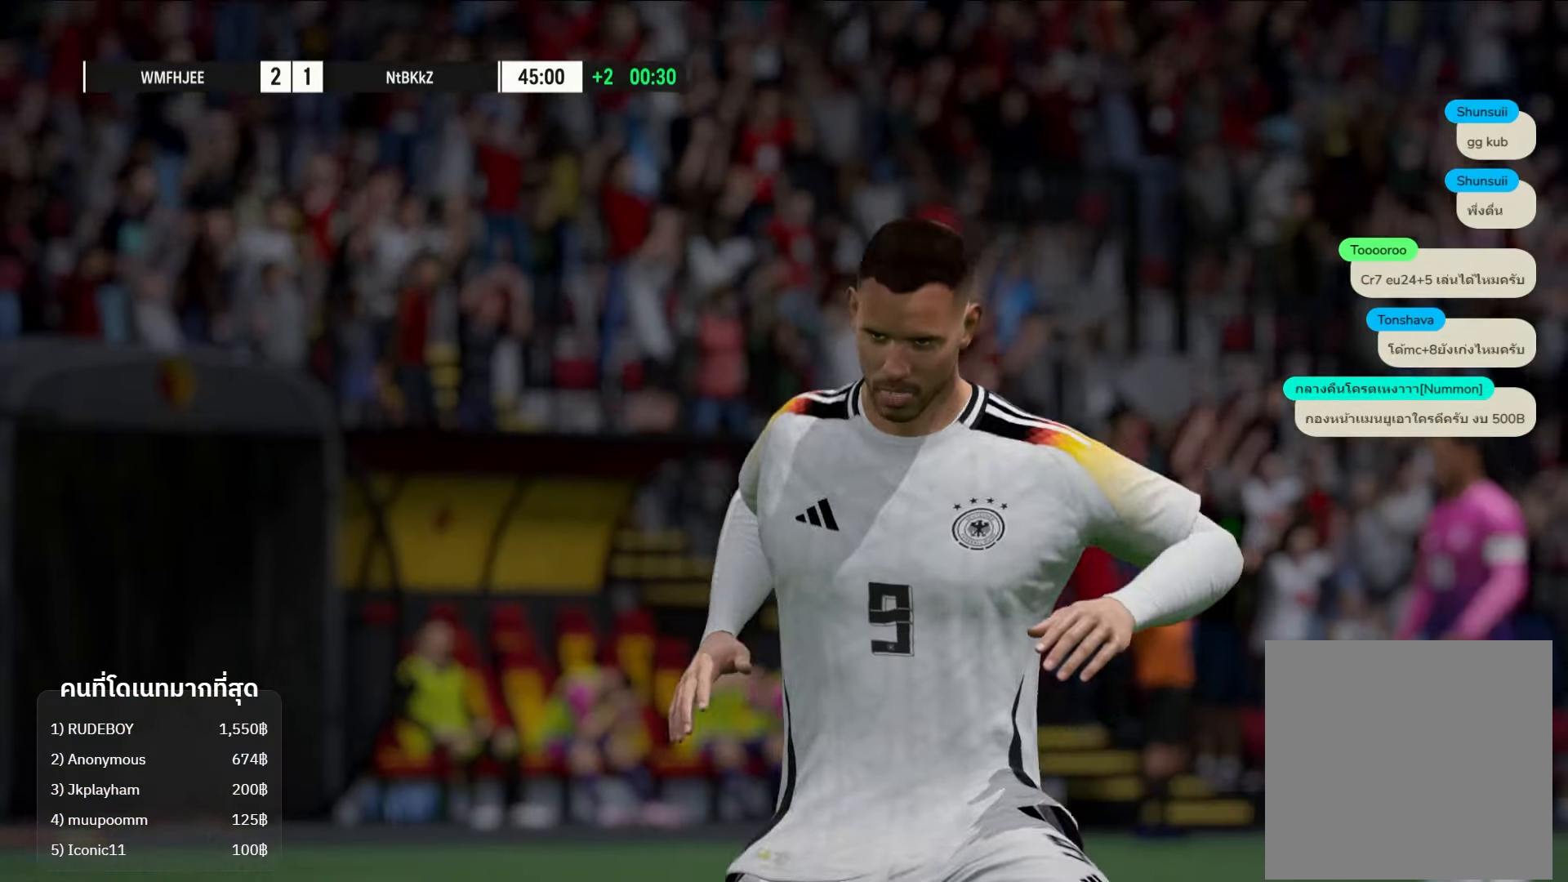
{"buttons": [], "left_stick": "center", "right_stick": "center", "events": []}
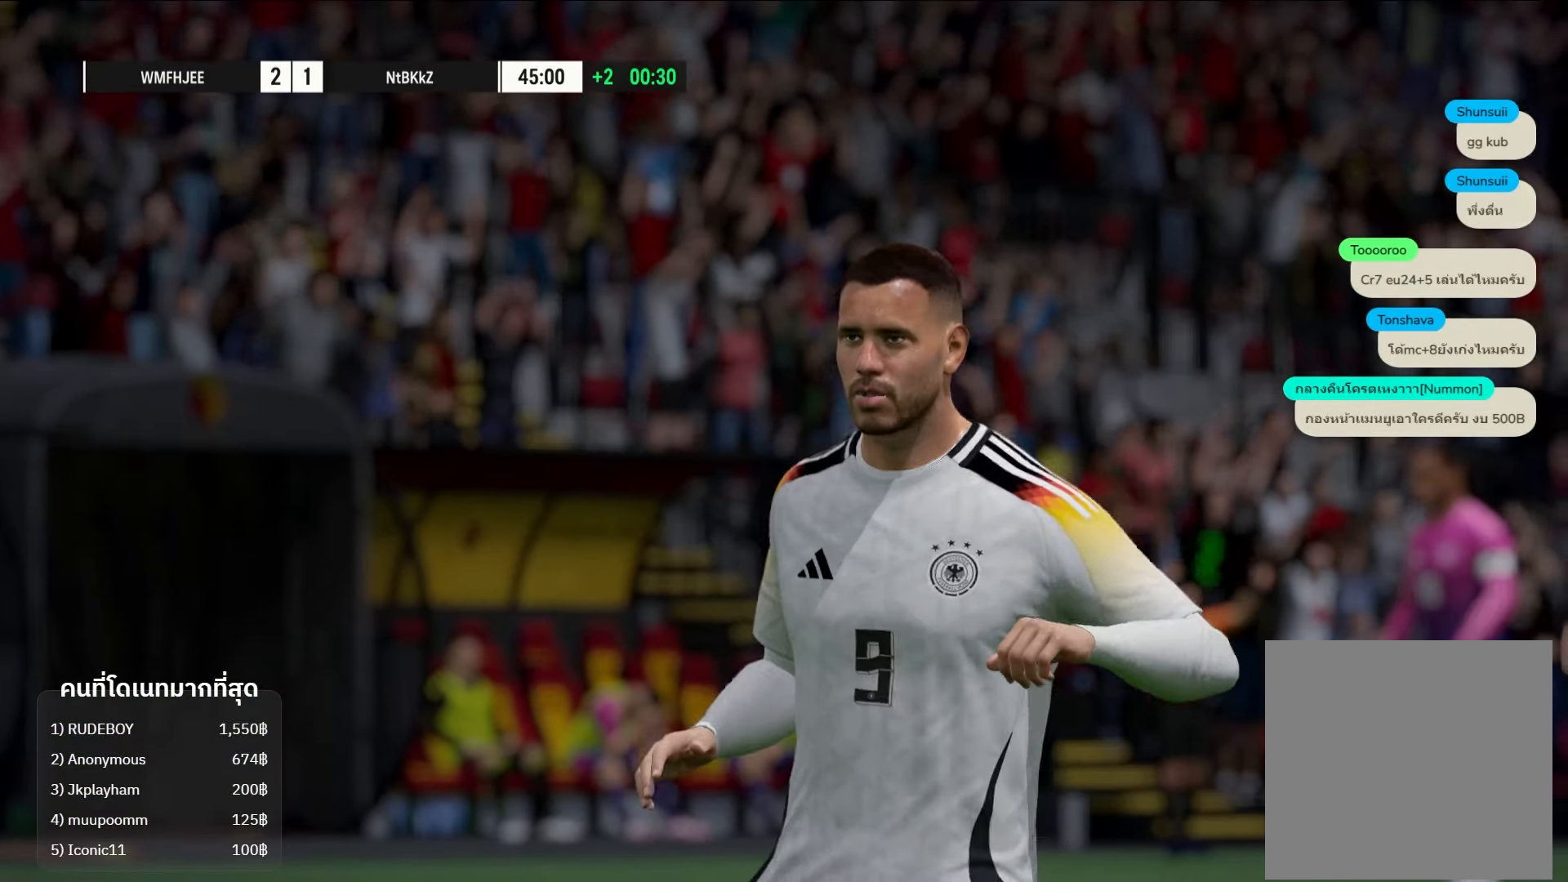
{"buttons": [], "left_stick": "center", "right_stick": "center", "events": []}
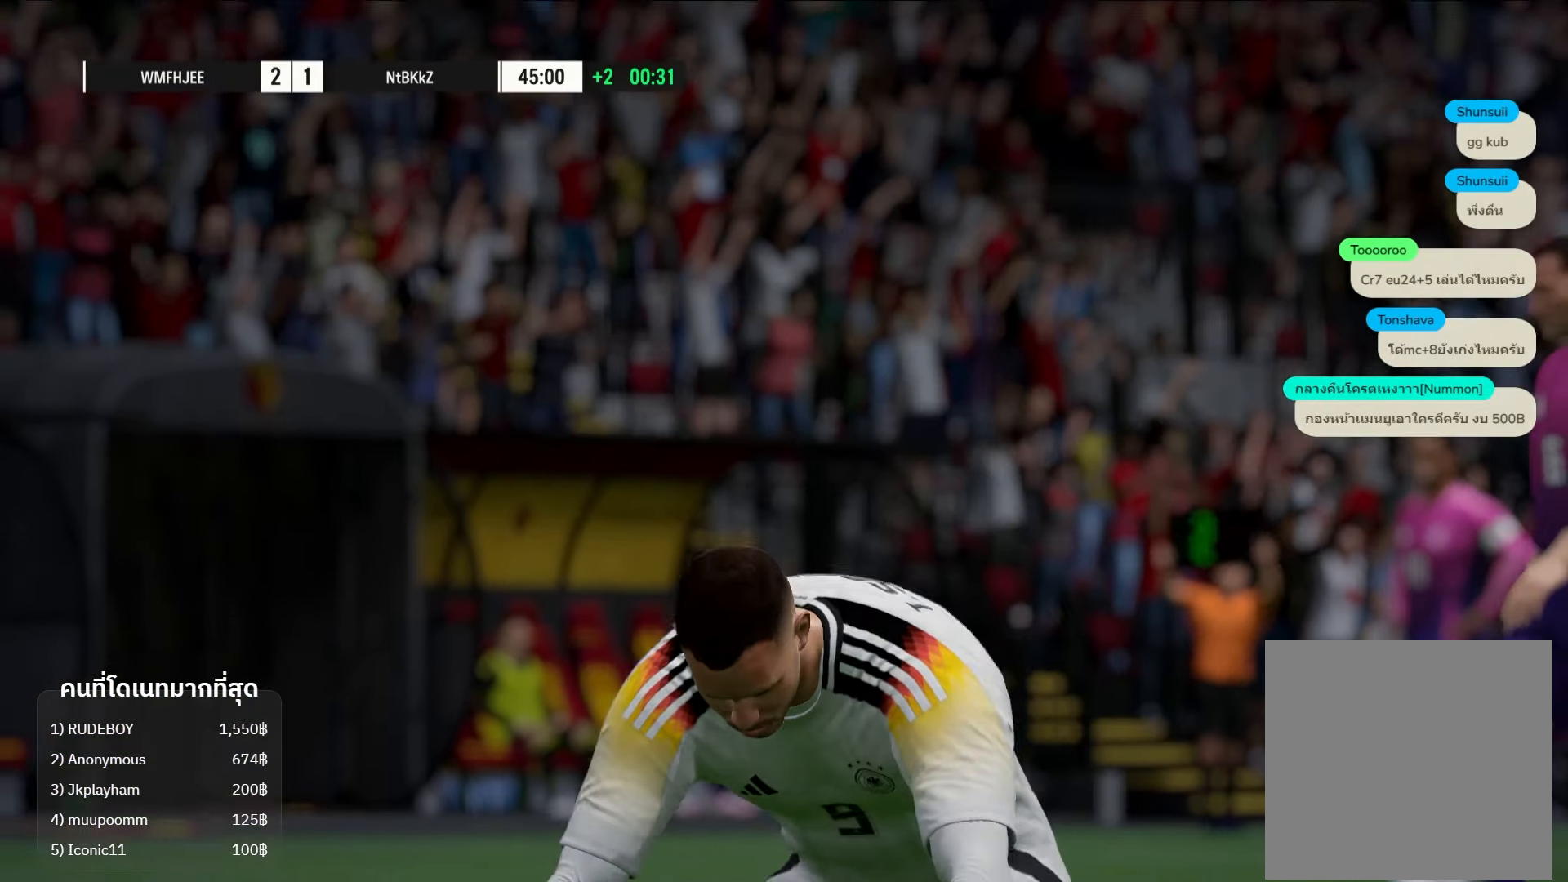
{"buttons": [], "left_stick": "center", "right_stick": "center", "events": []}
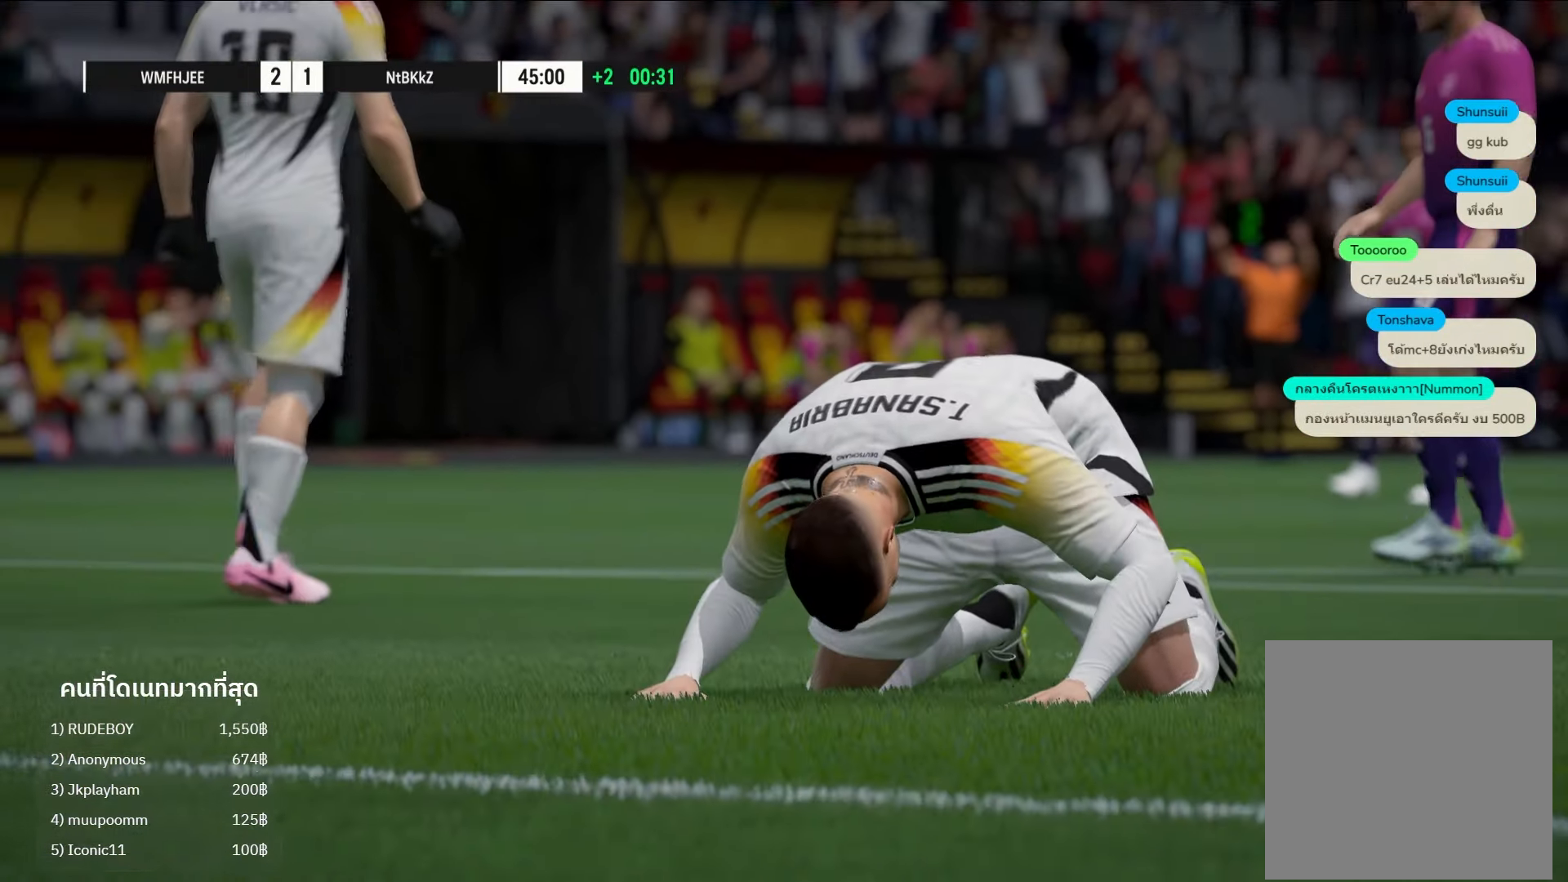
{"buttons": ["L1"], "left_stick": "up", "right_stick": "center", "events": [[400, "L1", "down"], [400, "left_stick", "up"]]}
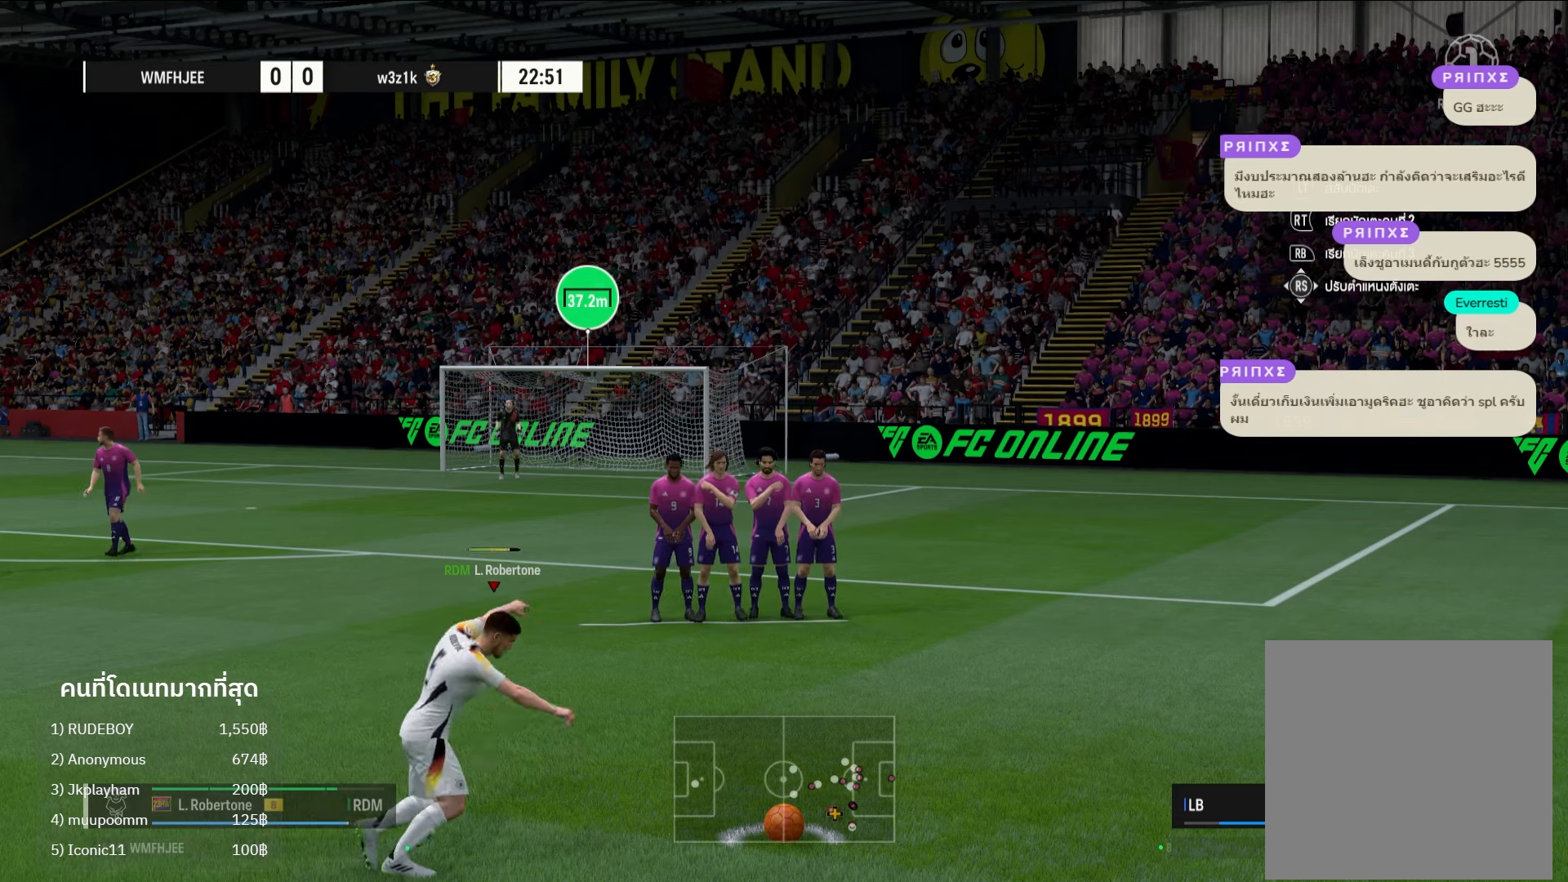
{"buttons": ["L1"], "left_stick": "up", "right_stick": "center", "events": []}
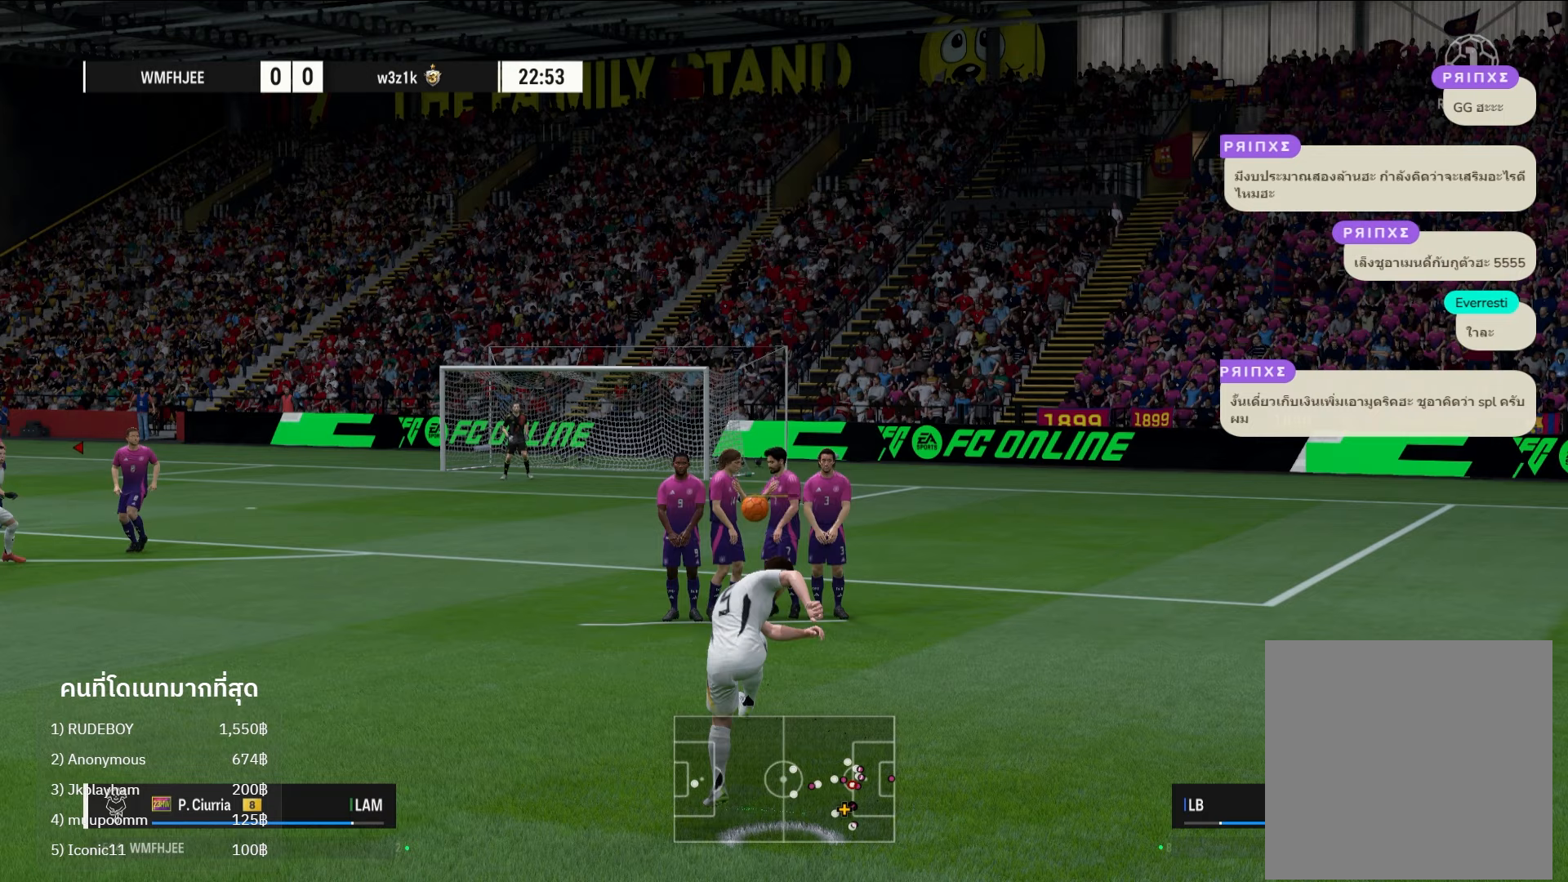
{"buttons": ["L1"], "left_stick": "up", "right_stick": "center", "events": []}
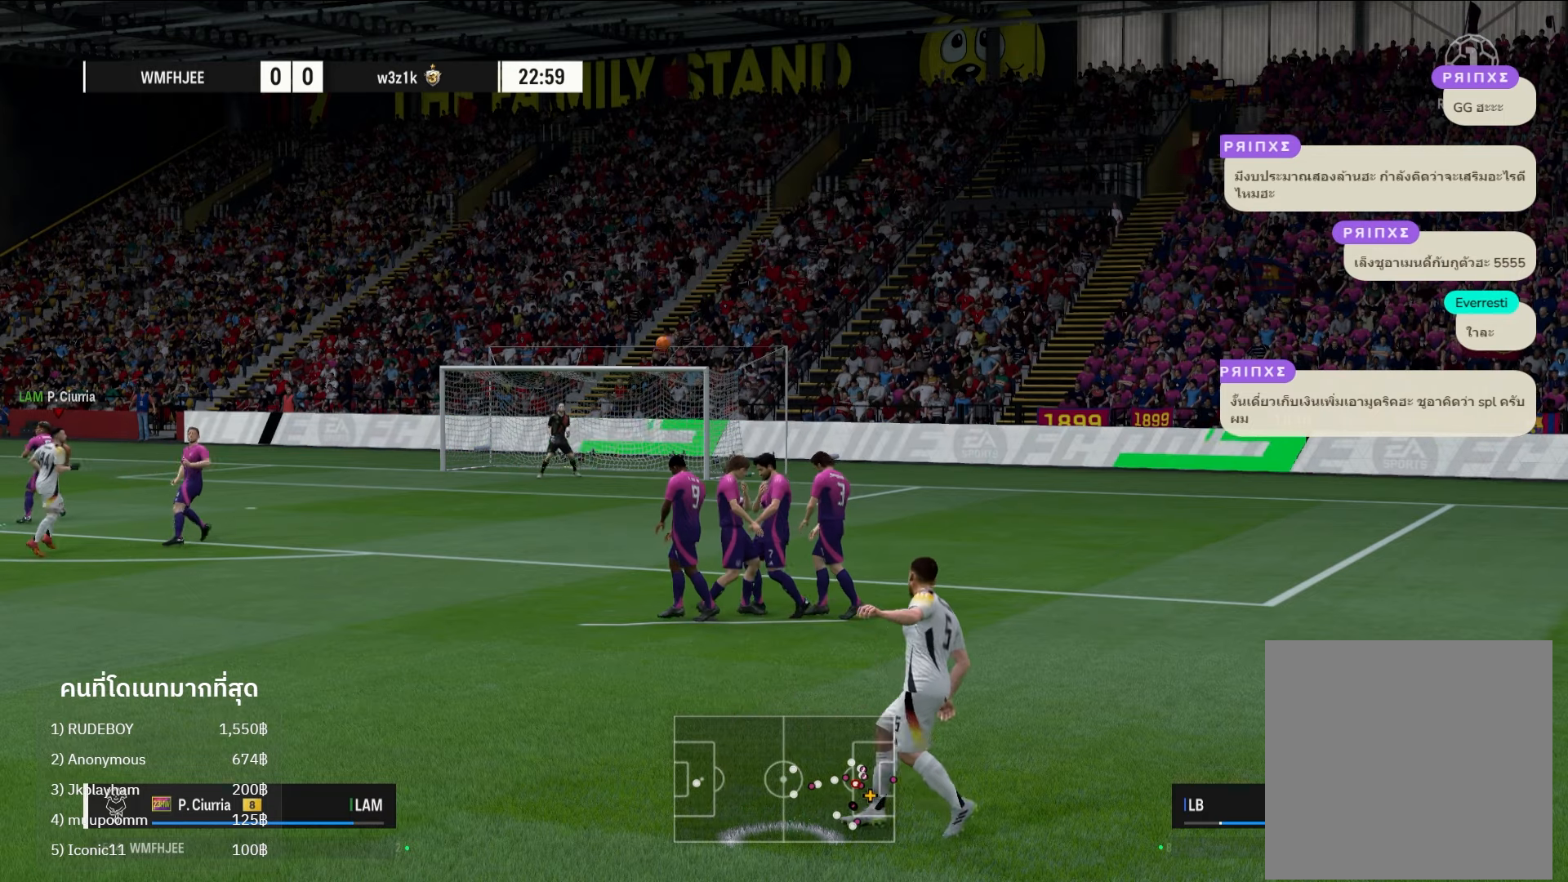
{"buttons": ["L1"], "left_stick": "up", "right_stick": "center", "events": []}
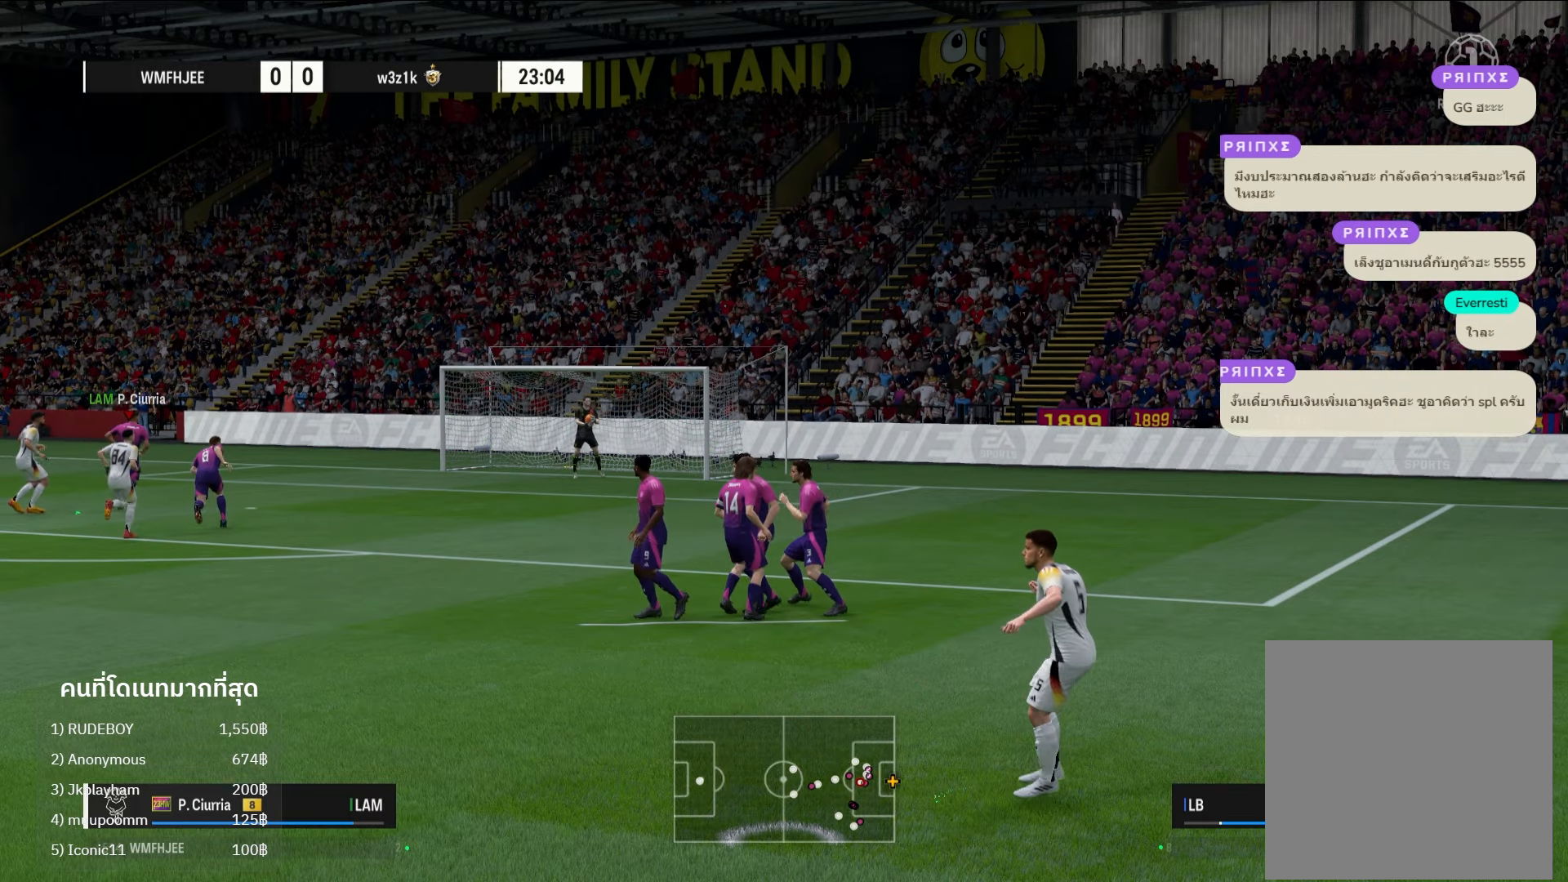
{"buttons": [], "left_stick": "center", "right_stick": "center", "events": [[100, "L1", "up"], [200, "left_stick", "center"]]}
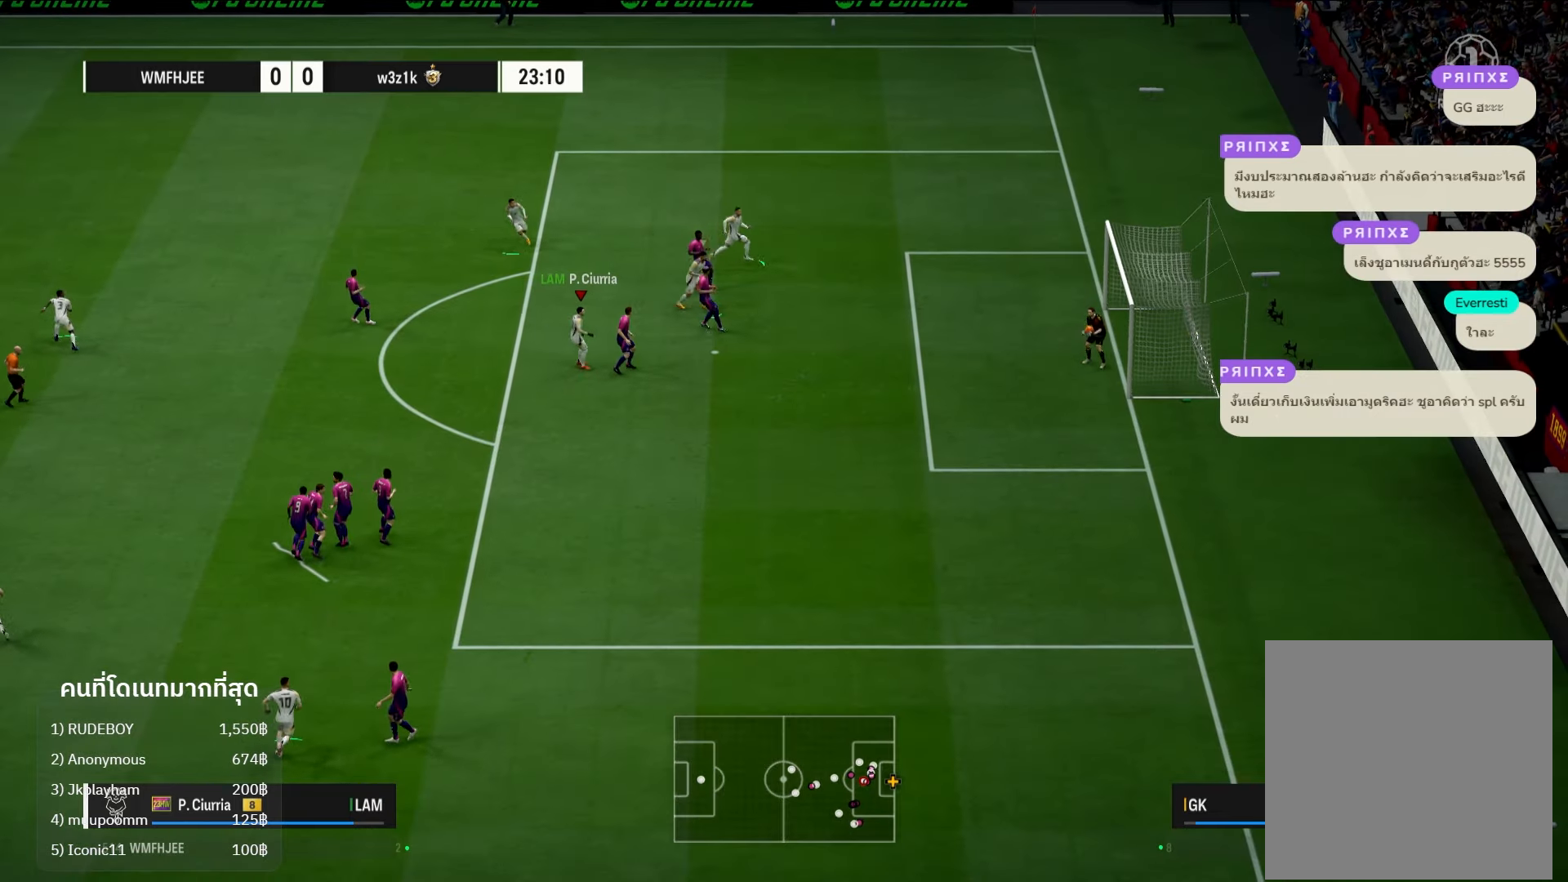
{"buttons": [], "left_stick": "left", "right_stick": "center", "events": [[383, "left_stick", "left"]]}
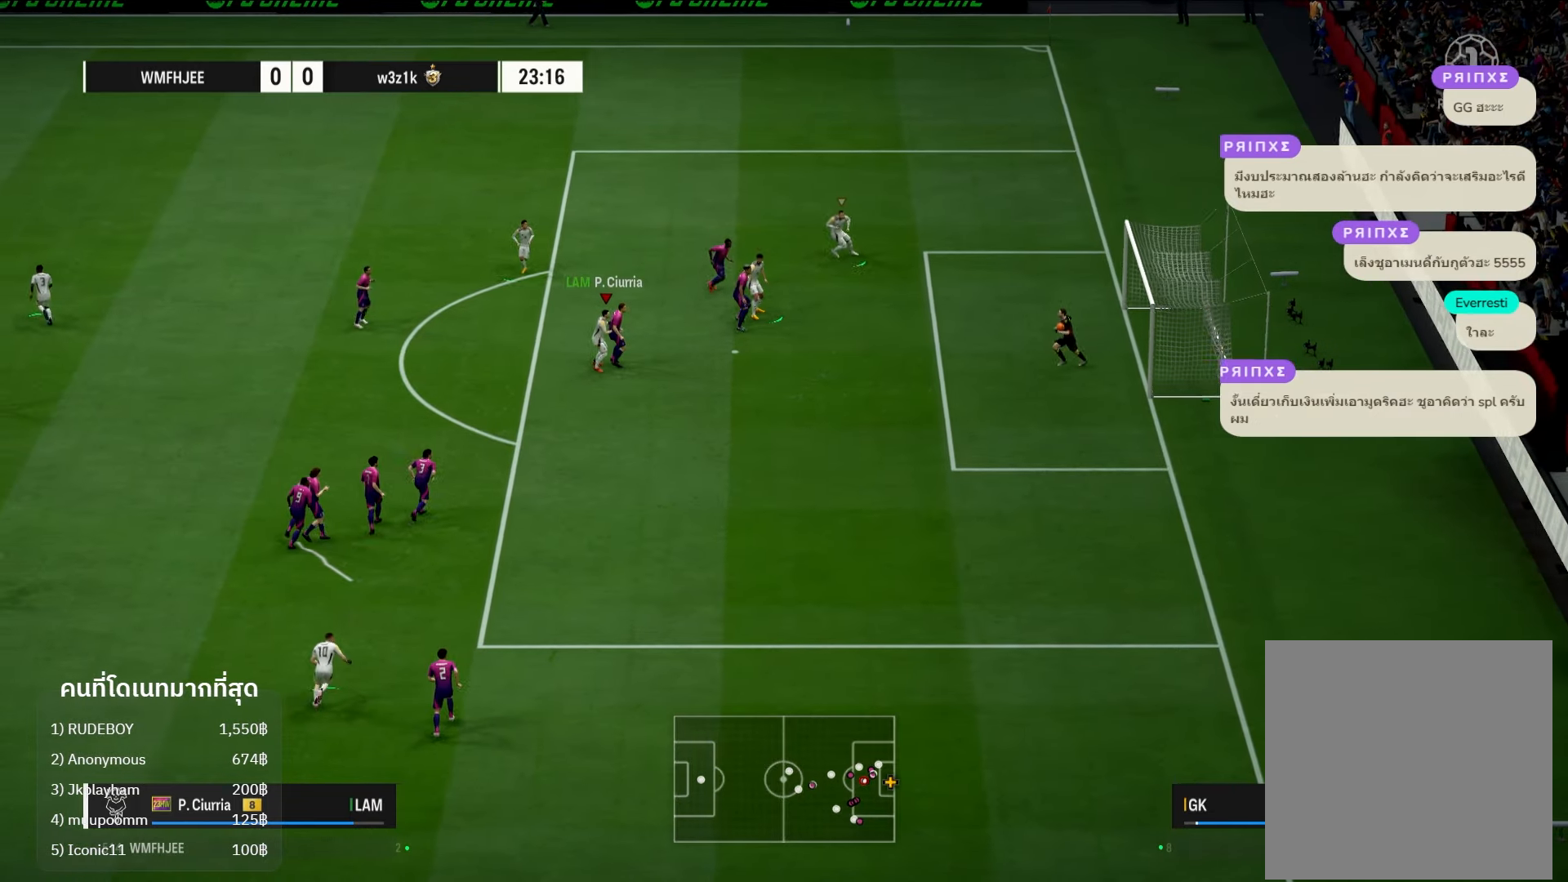
{"buttons": ["L2"], "left_stick": "down-left", "right_stick": "center", "events": [[133, "L1", "down"], [267, "L1", "up"], [333, "L2", "down"], [400, "left_stick", "down-left"]]}
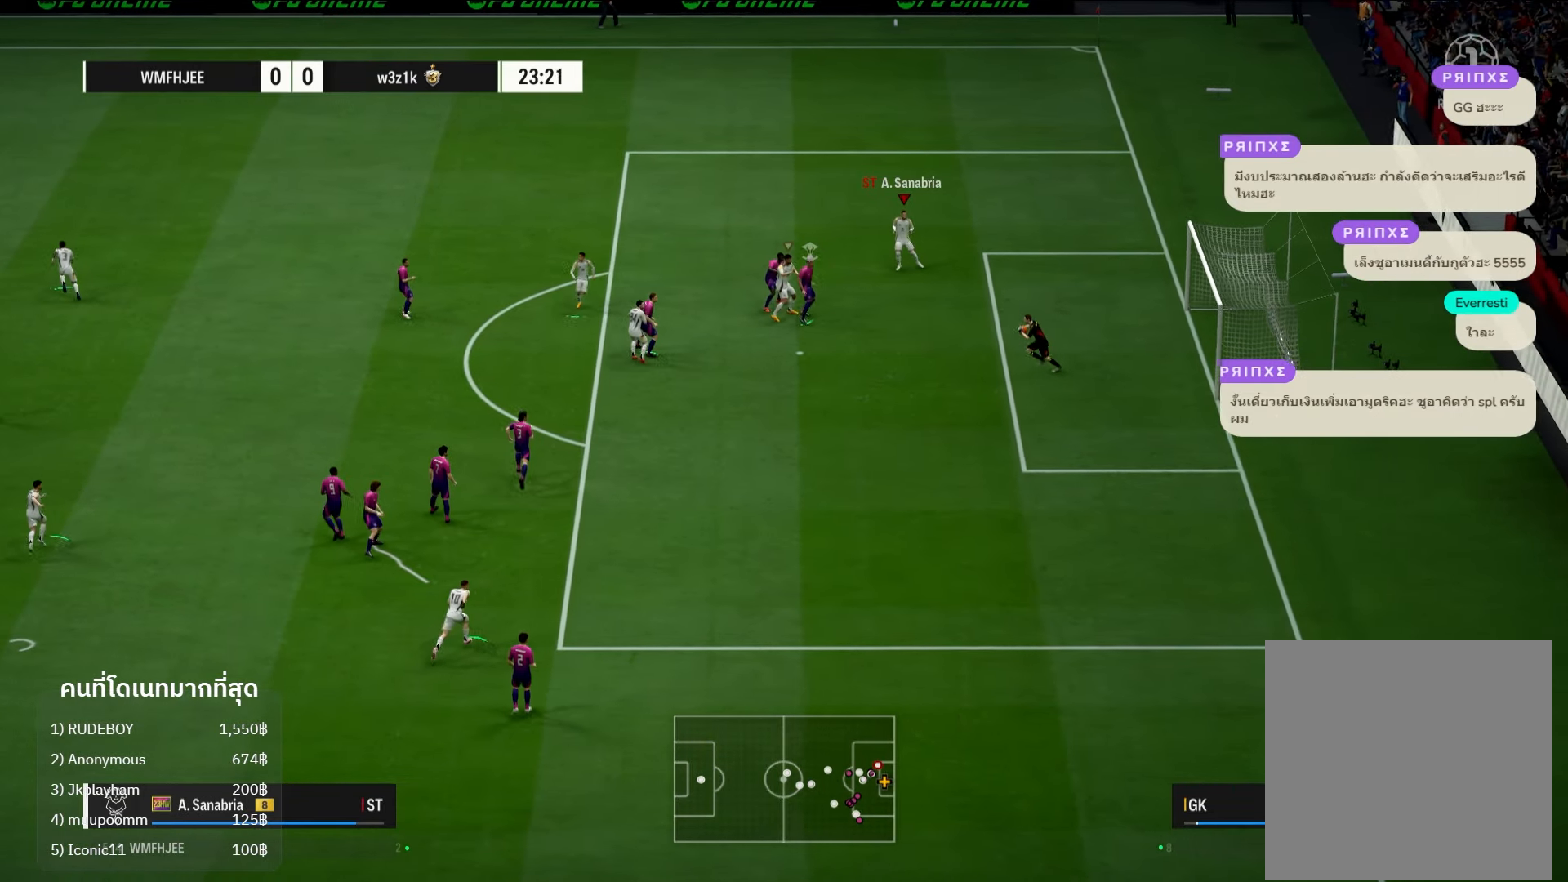
{"buttons": ["L2"], "left_stick": "down-left", "right_stick": "center", "events": [[100, "right_stick", "down-left"], [233, "right_stick", "center"]]}
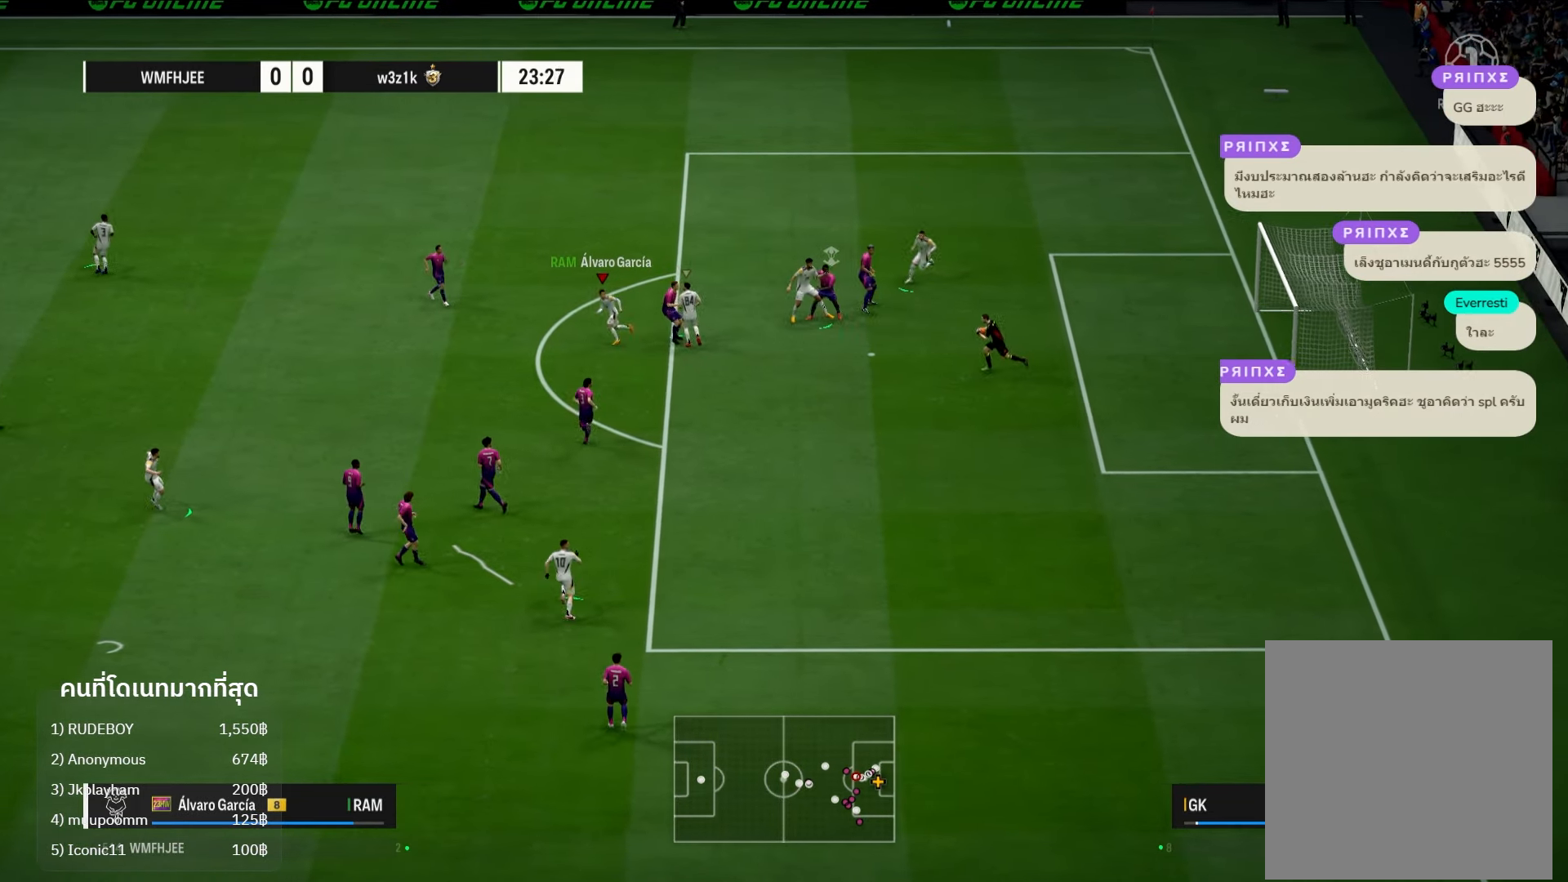
{"buttons": ["L2"], "left_stick": "down-left", "right_stick": "center", "events": []}
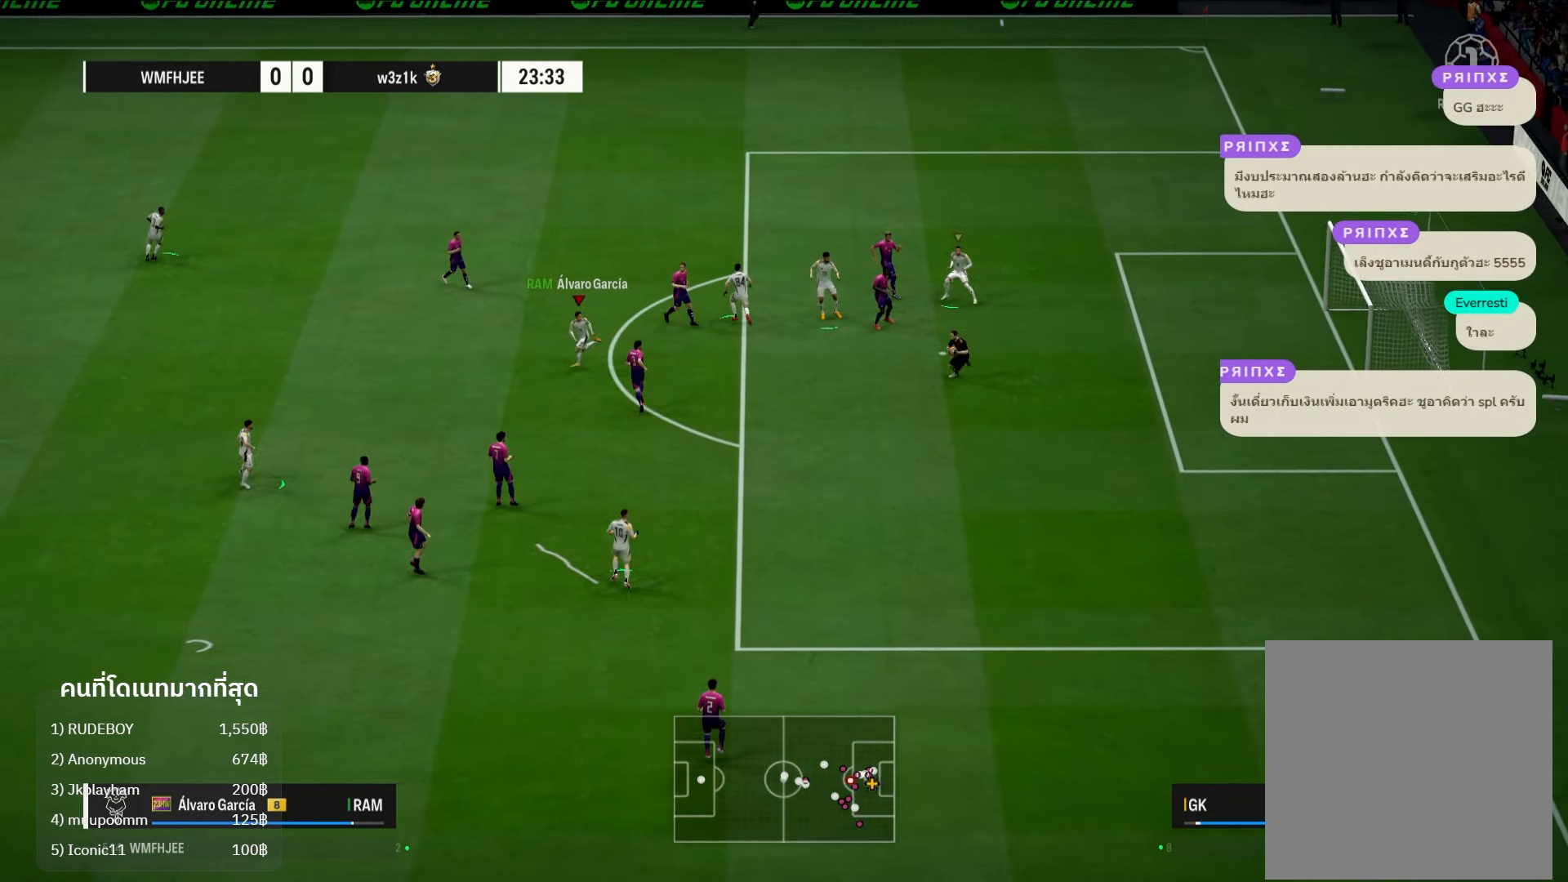
{"buttons": ["L2"], "left_stick": "down-left", "right_stick": "down", "events": [[467, "right_stick", "down"]]}
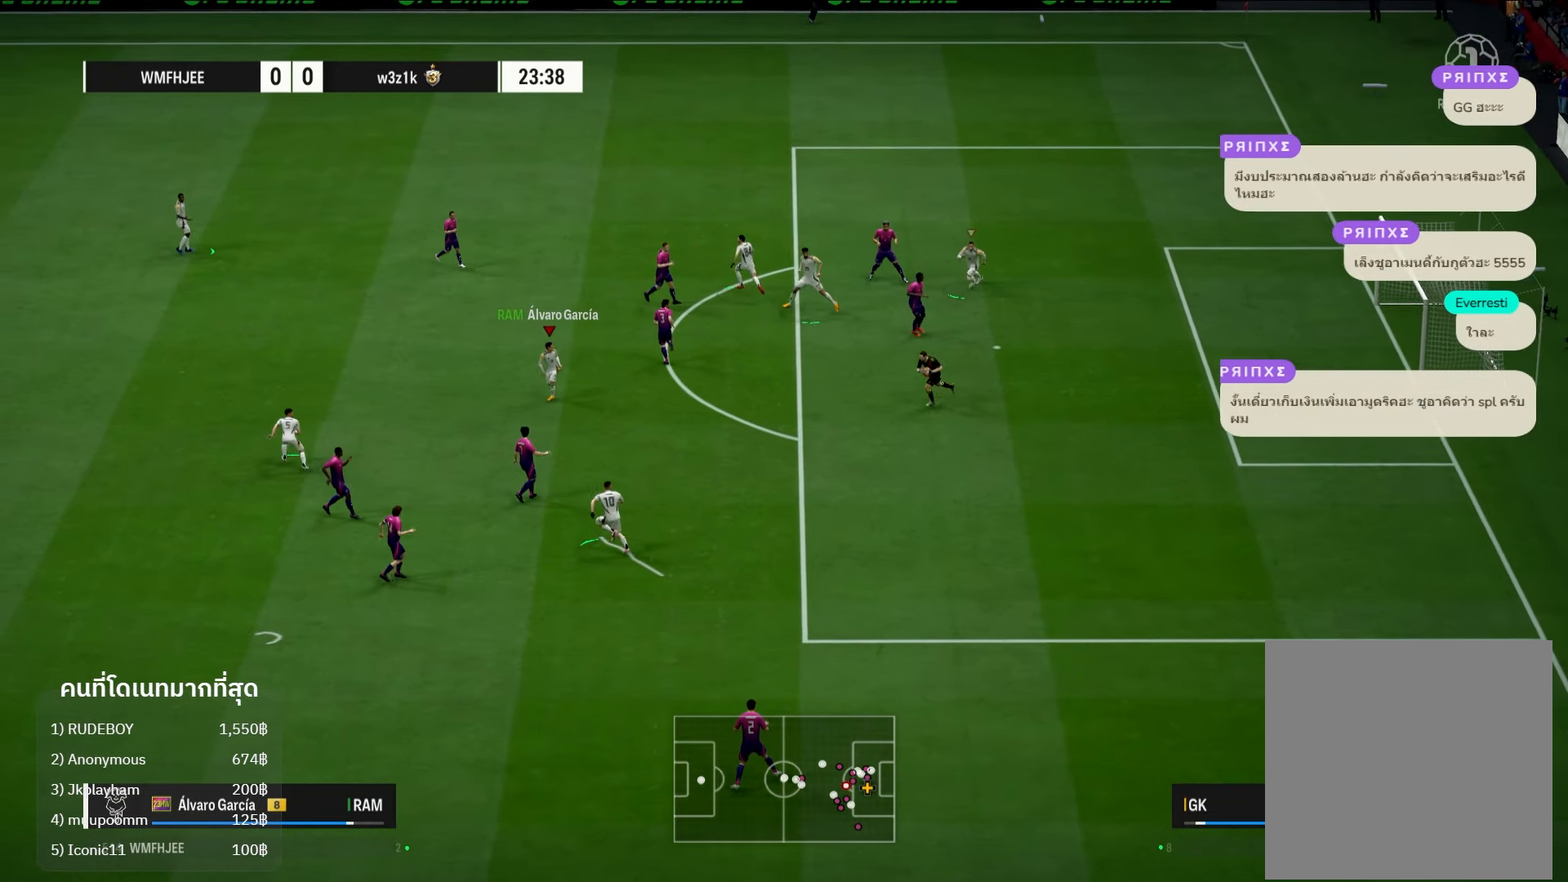
{"buttons": ["L2"], "left_stick": "down-left", "right_stick": "center", "events": [[100, "right_stick", "center"]]}
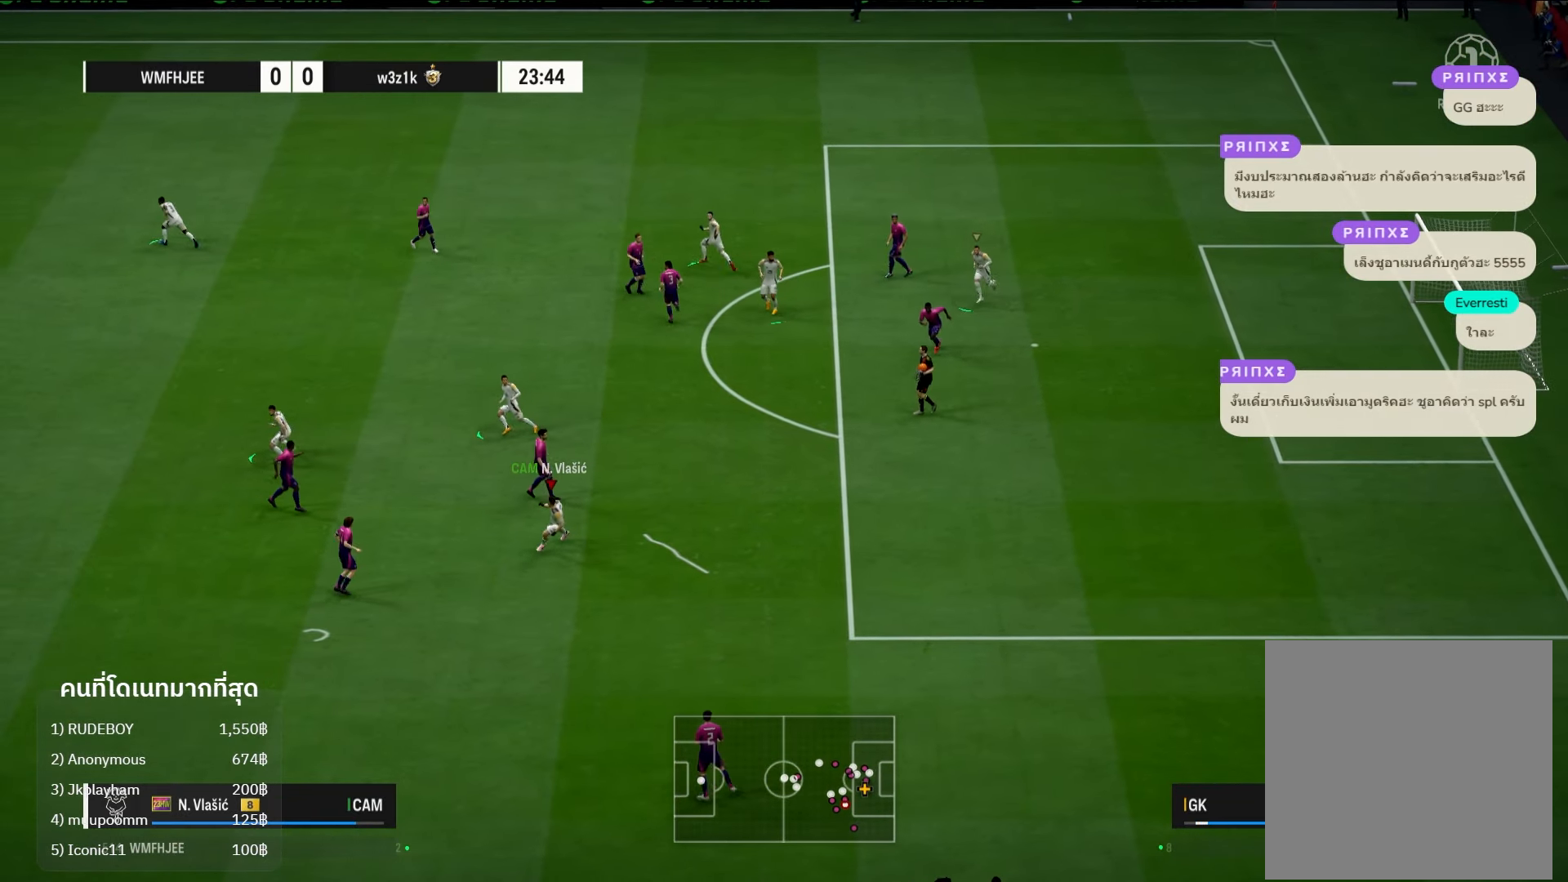
{"buttons": ["L2"], "left_stick": "down", "right_stick": "center", "events": [[400, "left_stick", "down"]]}
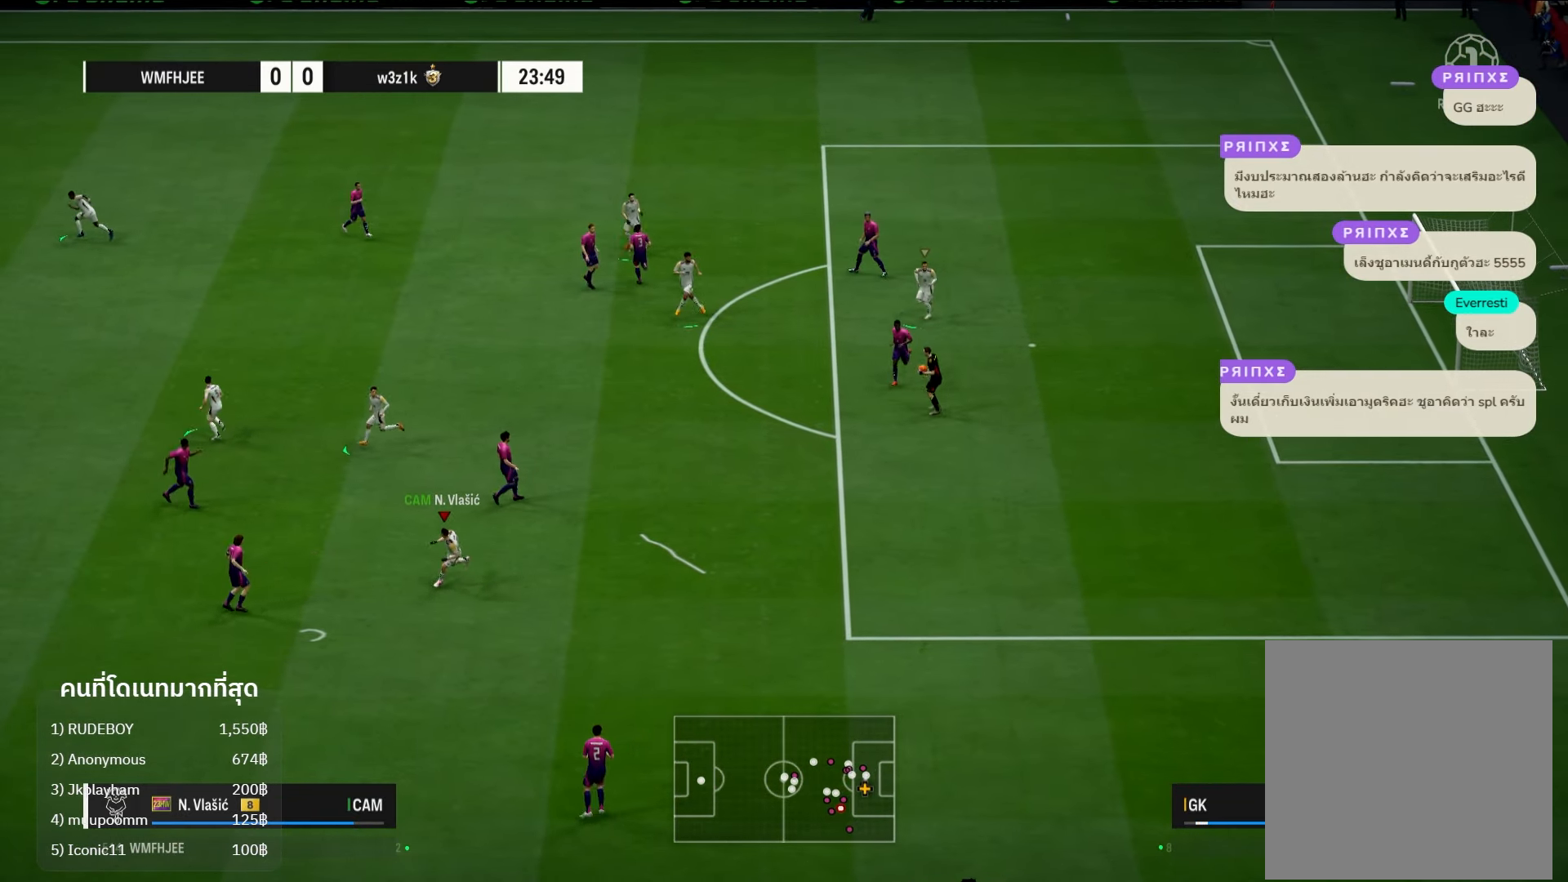
{"buttons": ["L2"], "left_stick": "down-left", "right_stick": "up-right", "events": [[283, "left_stick", "down-left"], [367, "right_stick", "up-right"]]}
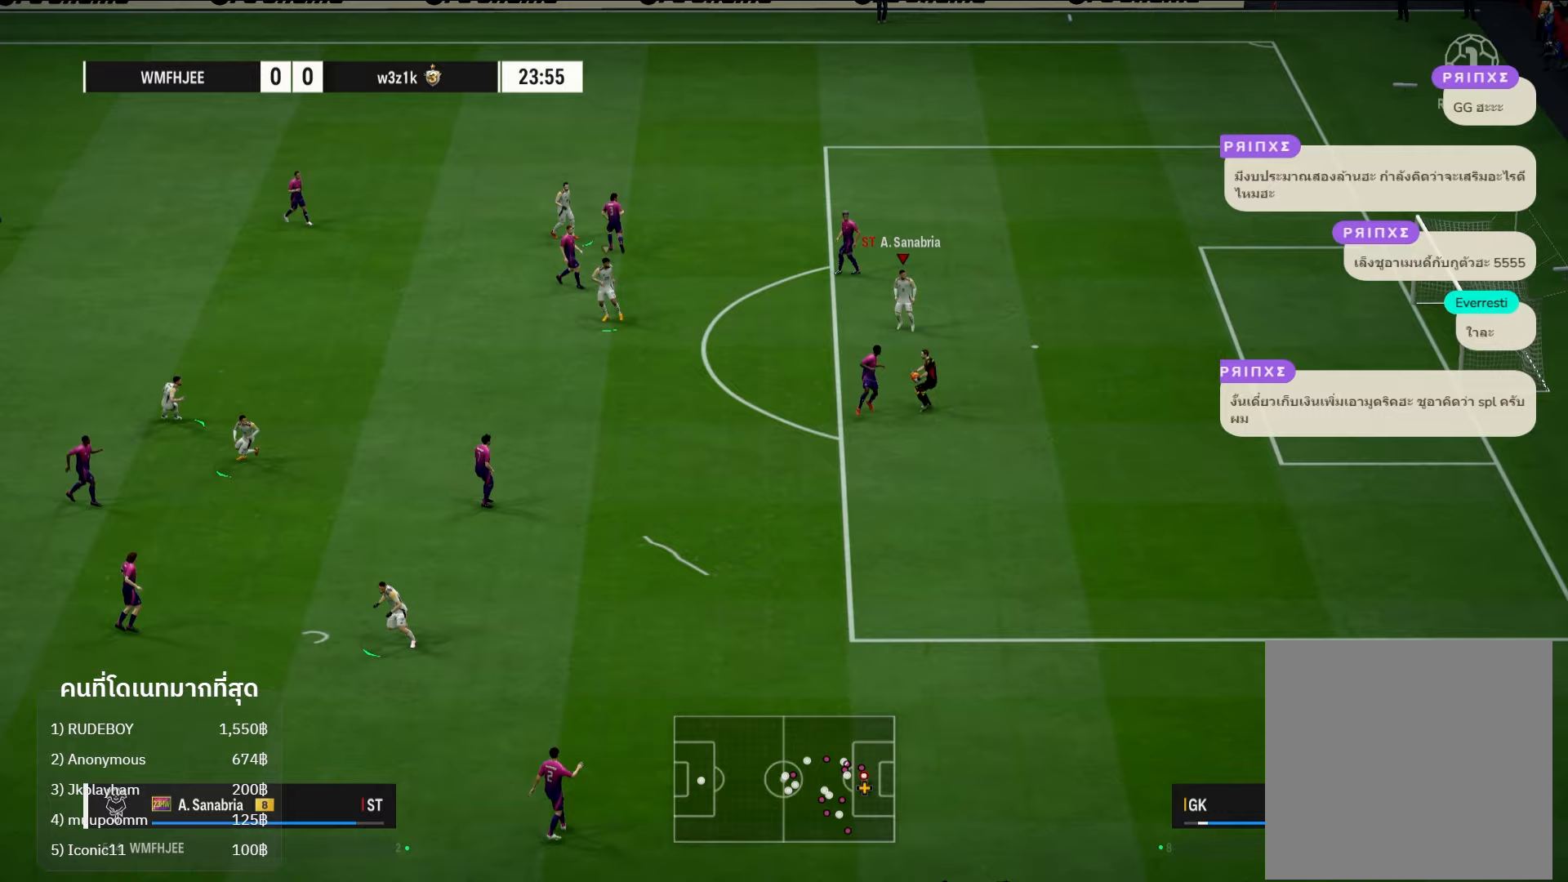
{"buttons": ["L2"], "left_stick": "down-left", "right_stick": "center", "events": [[33, "right_stick", "center"]]}
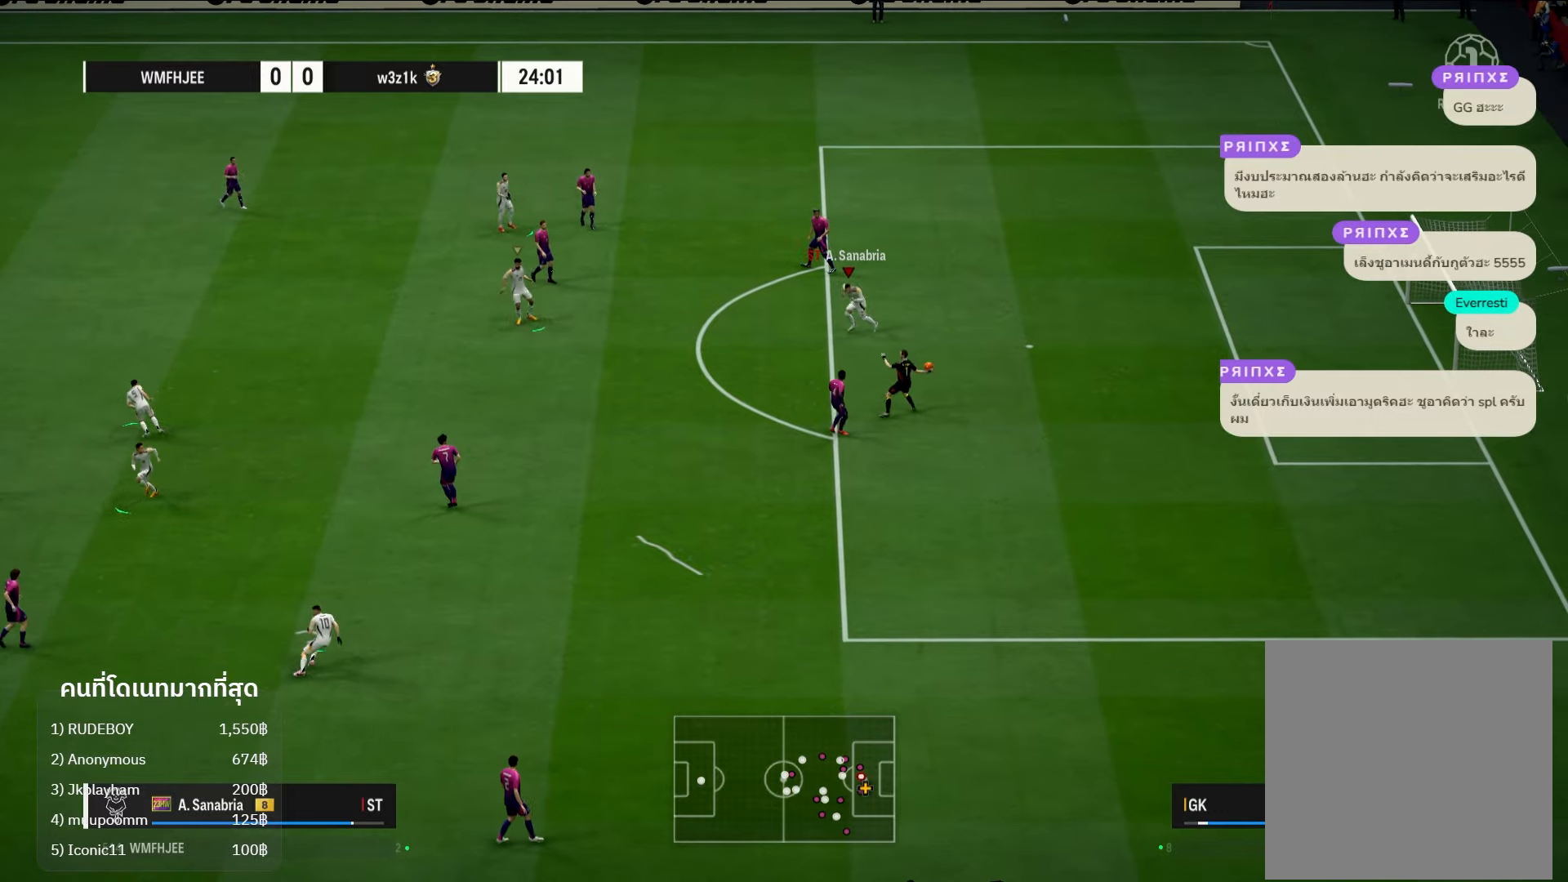
{"buttons": [], "left_stick": "down", "right_stick": "center", "events": [[250, "L2", "up"], [267, "left_stick", "down"], [350, "L1", "down"], [433, "L1", "up"]]}
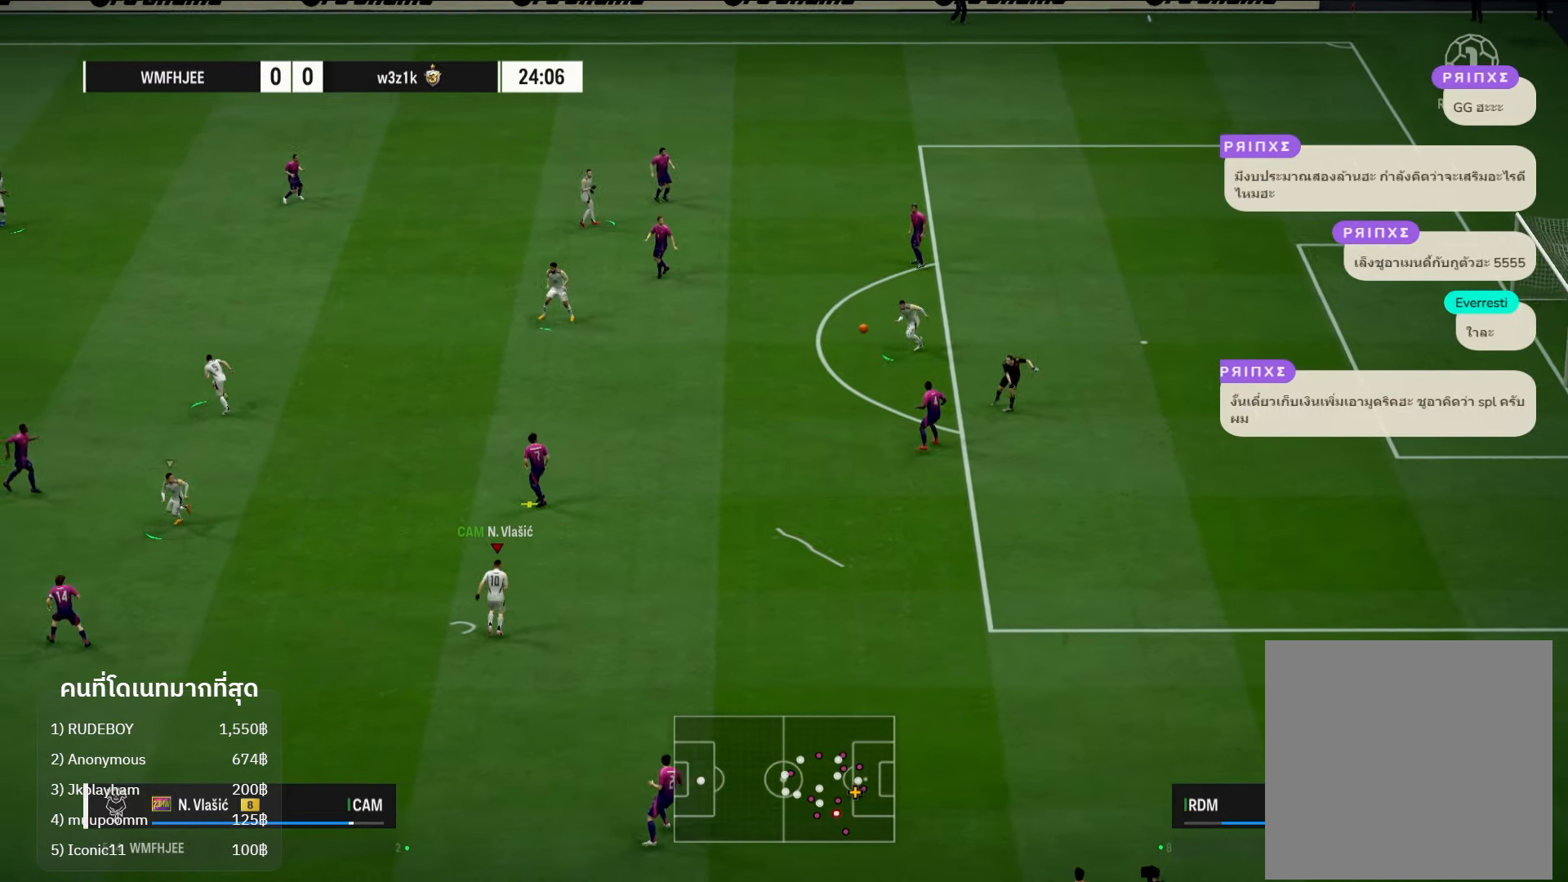
{"buttons": ["L2"], "left_stick": "down-left", "right_stick": "center", "events": [[200, "L2", "down"], [250, "left_stick", "down-left"], [350, "right_stick", "up-left"], [500, "right_stick", "center"]]}
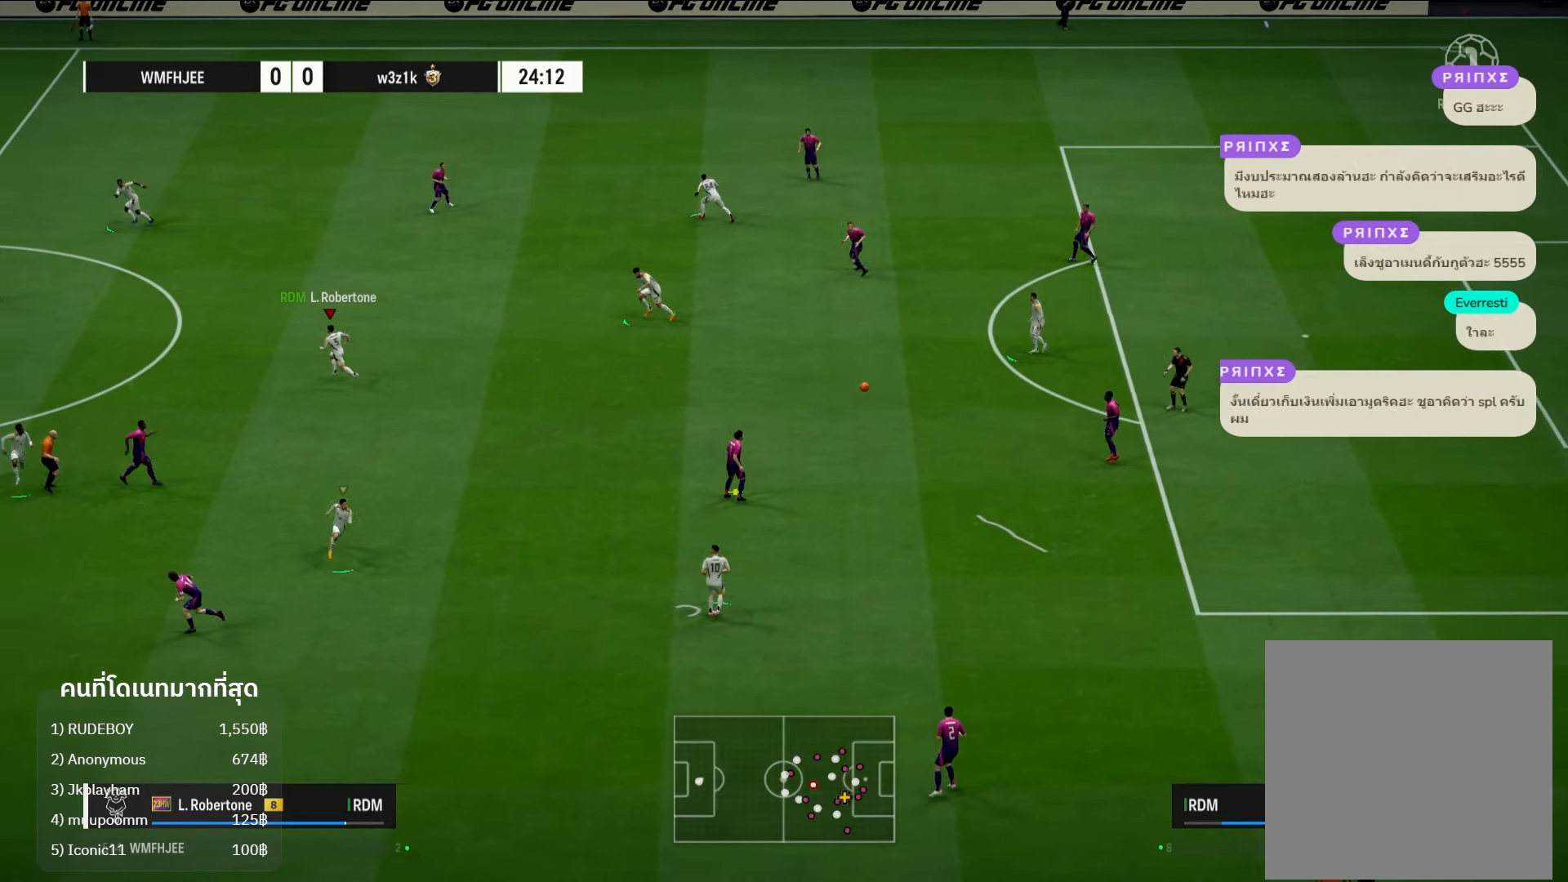
{"buttons": ["L2"], "left_stick": "down", "right_stick": "center", "events": [[483, "left_stick", "down"]]}
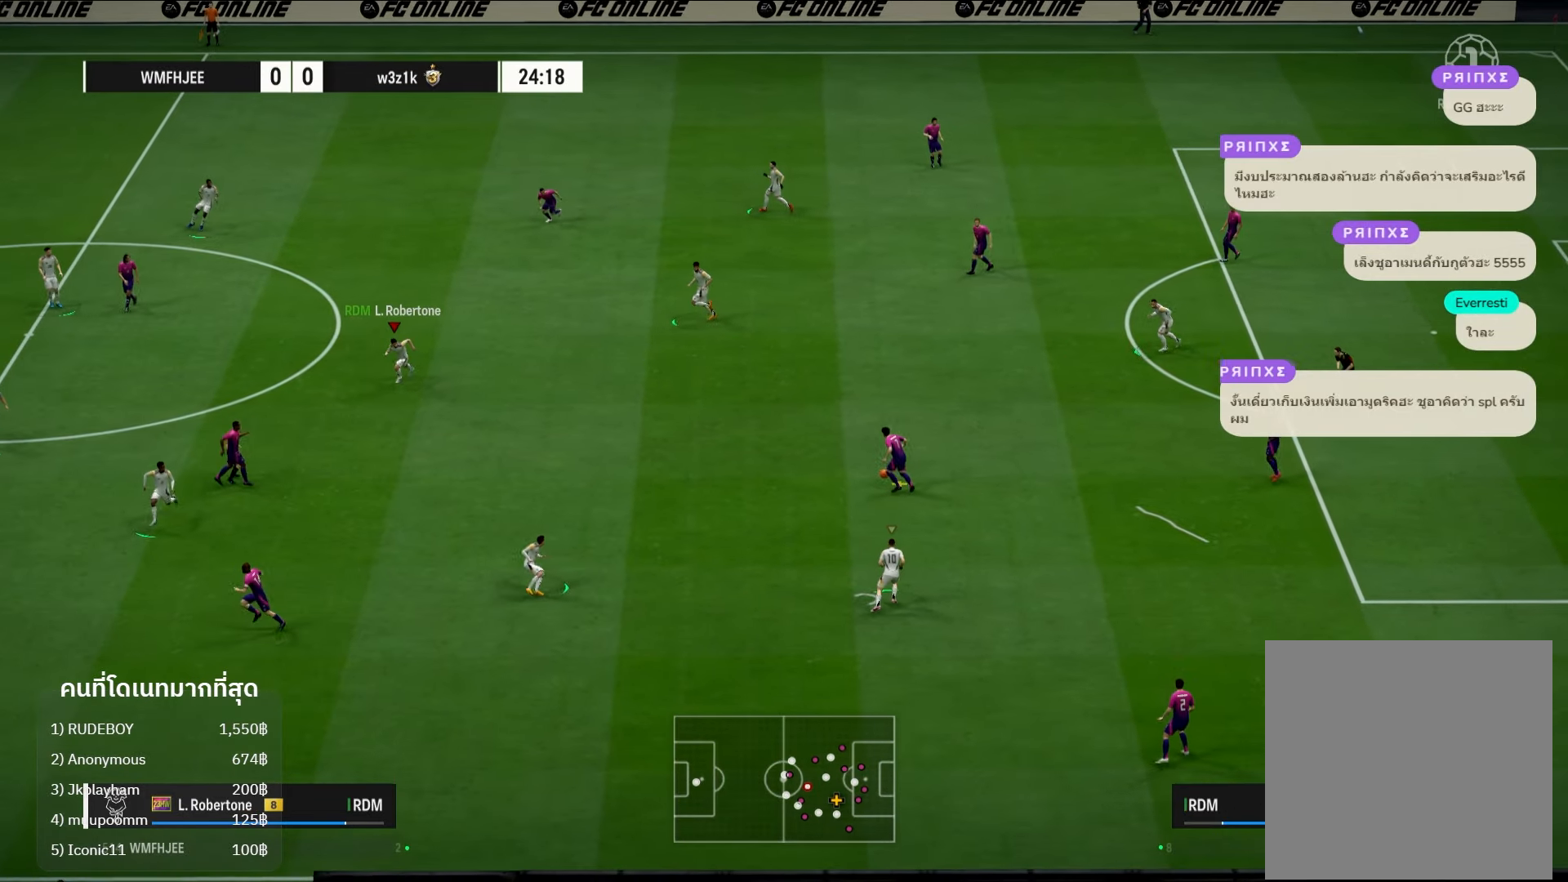
{"buttons": [], "left_stick": "down-right", "right_stick": "center", "events": [[100, "L2", "up"], [333, "left_stick", "down-right"]]}
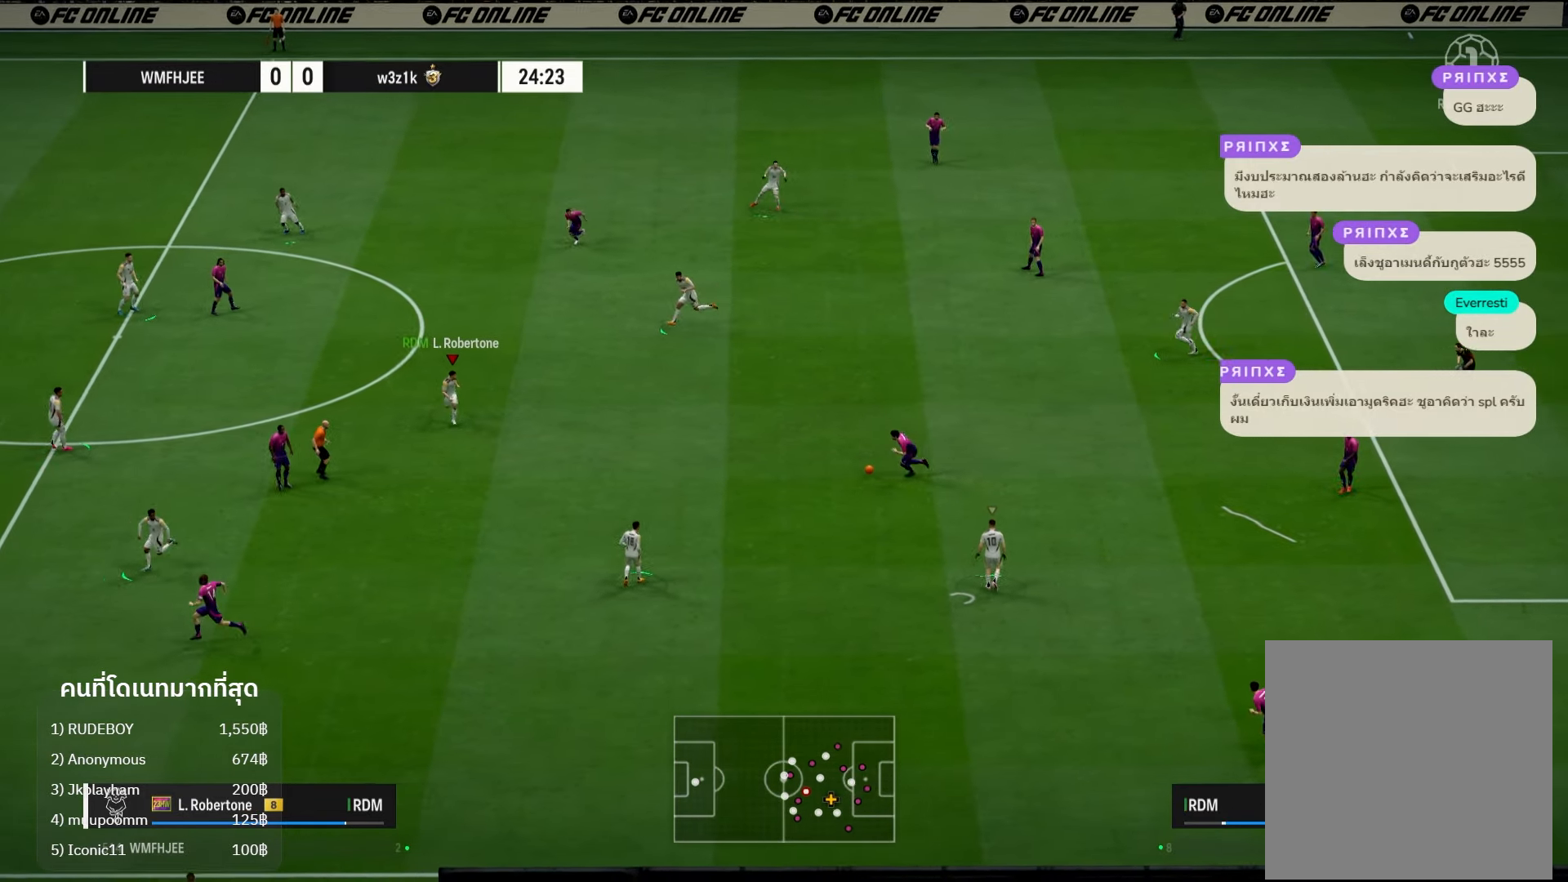
{"buttons": [], "left_stick": "down", "right_stick": "center", "events": [[433, "left_stick", "down"]]}